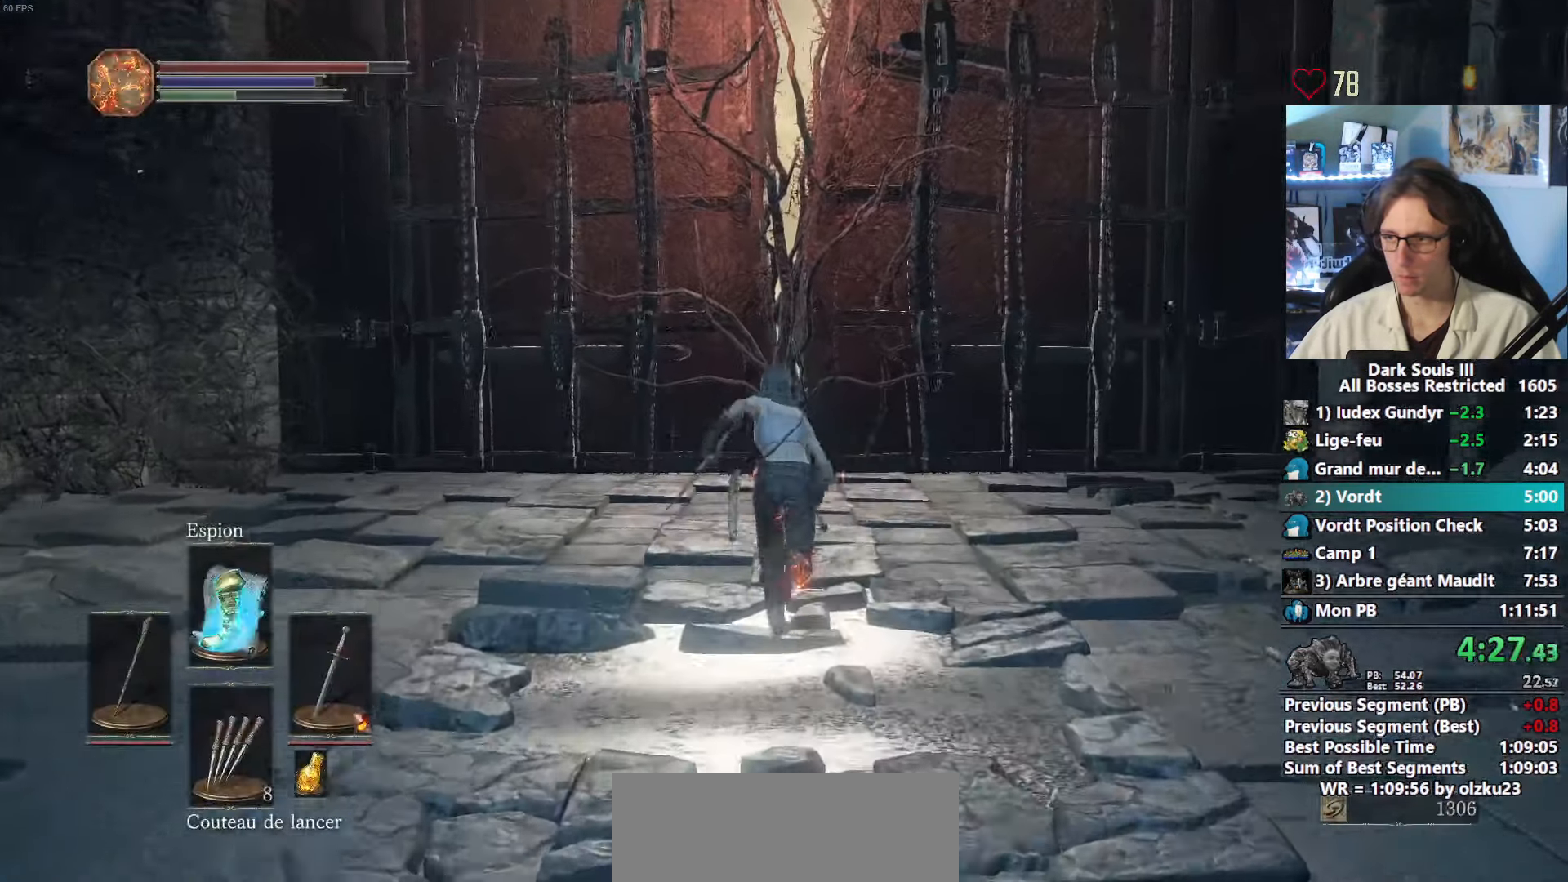
Gameplay with keyboard and mouse; each line is a JSON object with the keys and mouse buttons held at the frame after it. "events" lists presses ("down") and releases ("up") of "1", "2", "3", "4", "a", "alt", "ctrl", "d", "down", "e", "f", "g", "left", "q", "r", "return", "right", "s", "shift", "space", "tab", "up", "z", "mouse_left", "mouse_wheel", "mouse_right", "mouse_mb4" and "mouse_mb5" between this image and that frame as [ms after this image, input, new state], when the widget could be followed in between. "mouse_left", "mouse_wheel", "mouse_right", "mouse_mb4", "mouse_mb5" = the "left", "wheel", "right", "mb4", "mb5" buttons of the "mouse" list. No other keys are recorded. "wheel" means that the mouse wheel is clicked or scrolled. Not read: mouse_move other_keys.
{"keys": ["space", "z"], "mouse": [], "events": []}
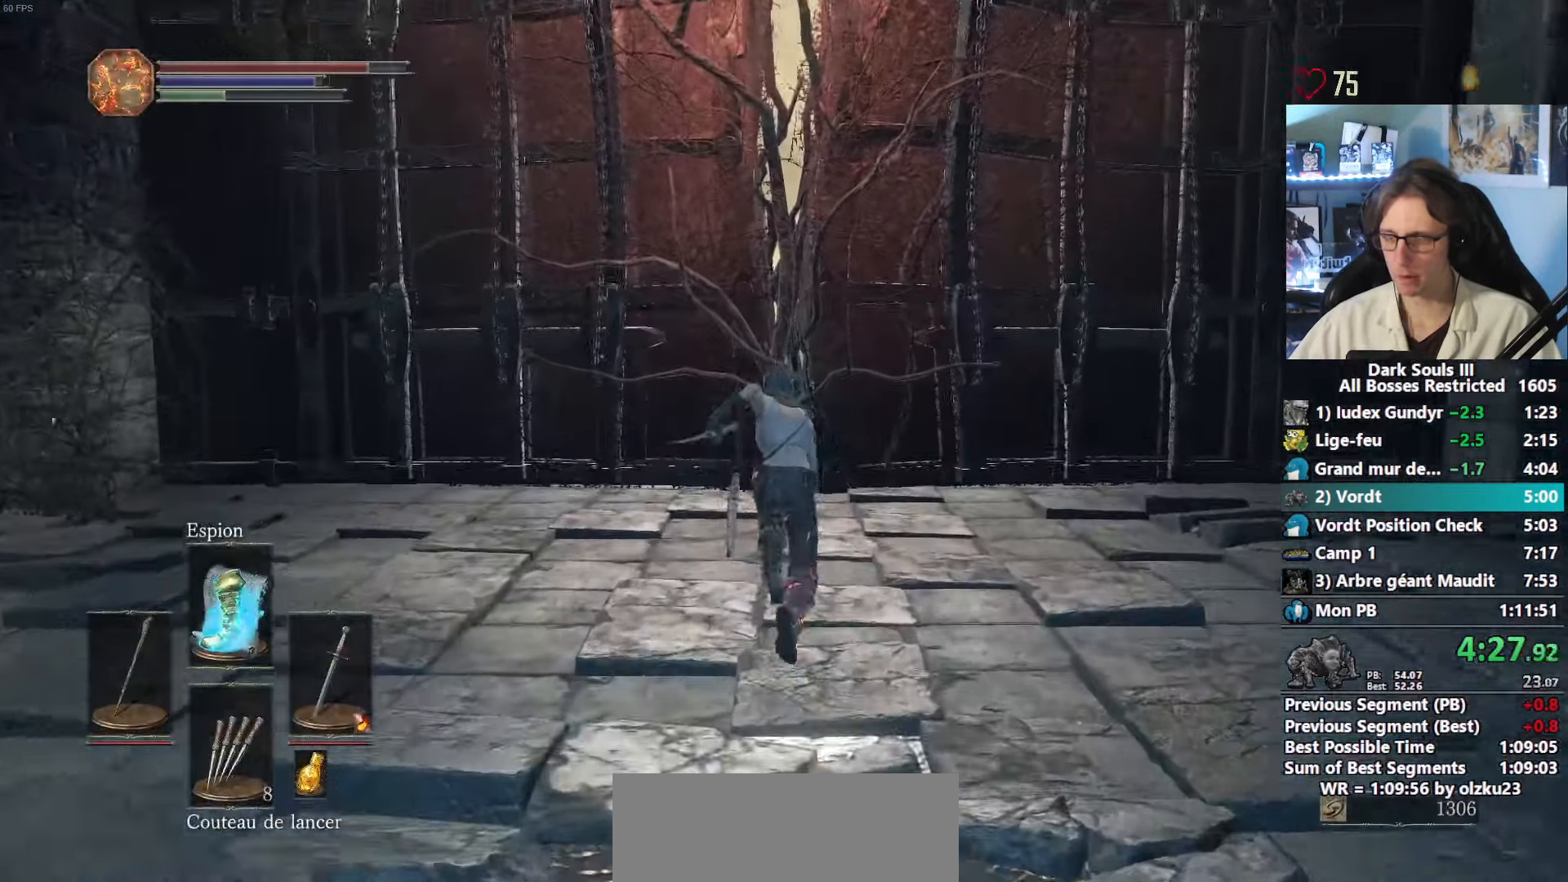
{"keys": ["space", "z"], "mouse": [], "events": []}
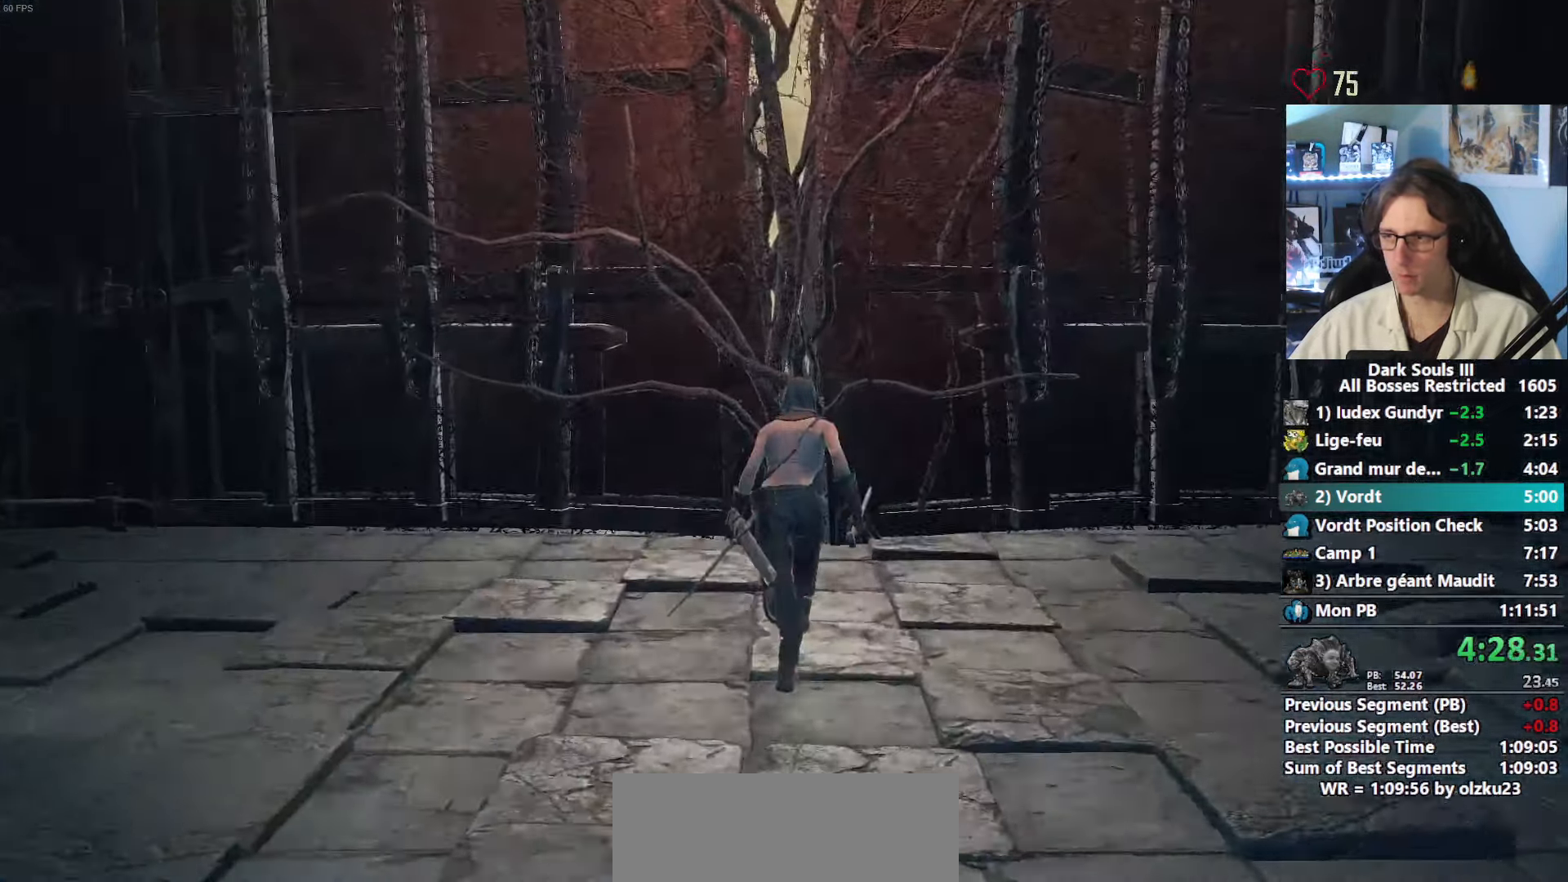
{"keys": ["space", "tab", "z"], "mouse": [], "events": [[333, "tab", "down"], [383, "tab", "up"], [466, "tab", "down"]]}
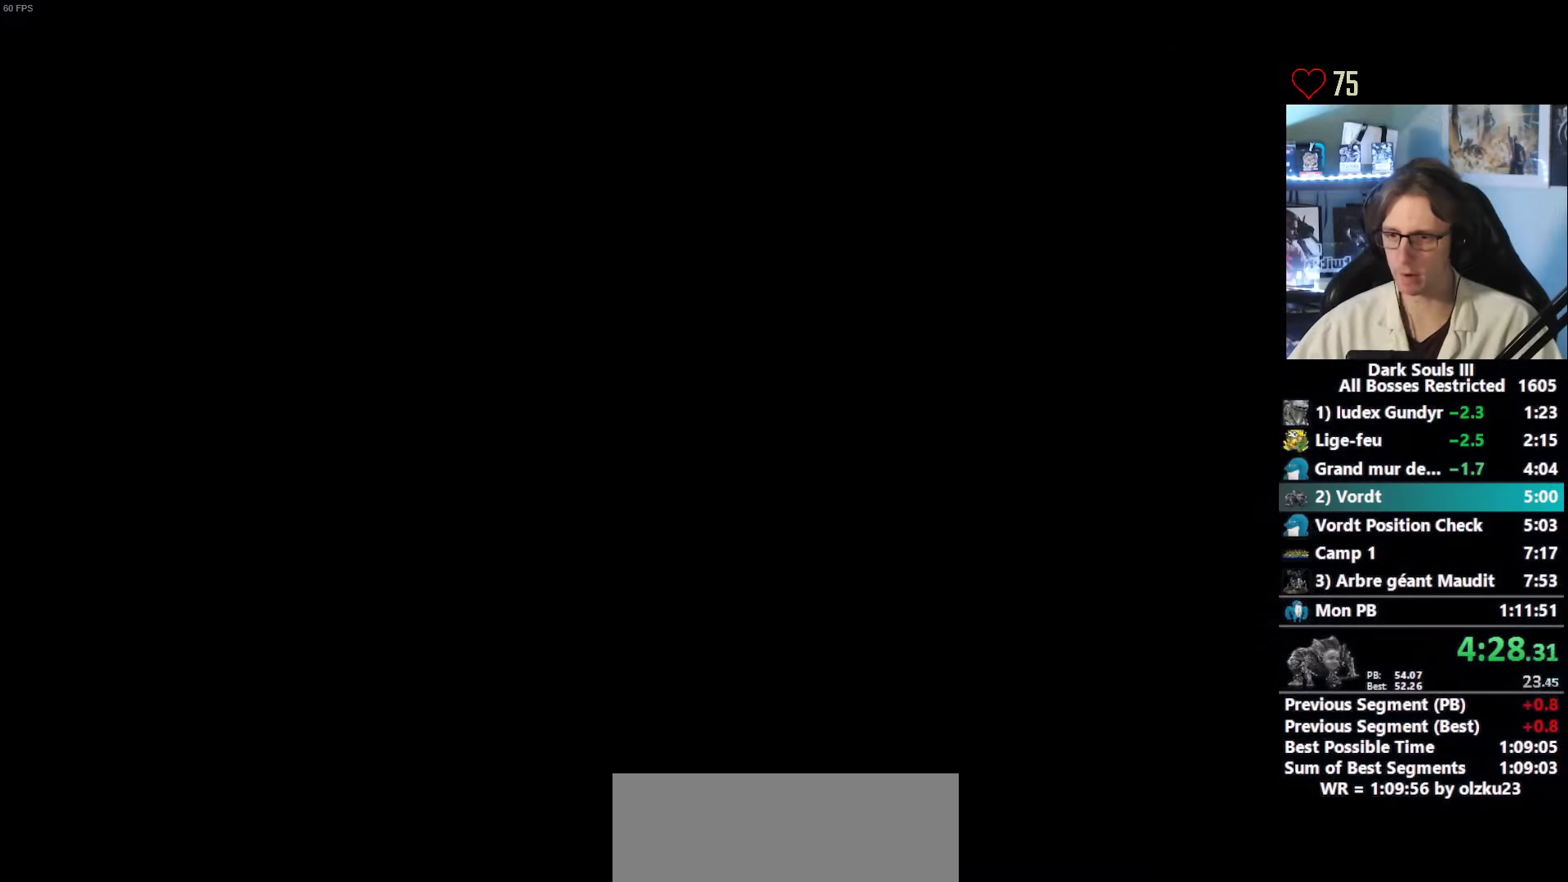
{"keys": ["space", "z"], "mouse": [], "events": [[66, "tab", "up"], [116, "tab", "down"], [200, "tab", "up"], [250, "tab", "down"], [350, "tab", "up"], [433, "tab", "down"], [483, "tab", "up"]]}
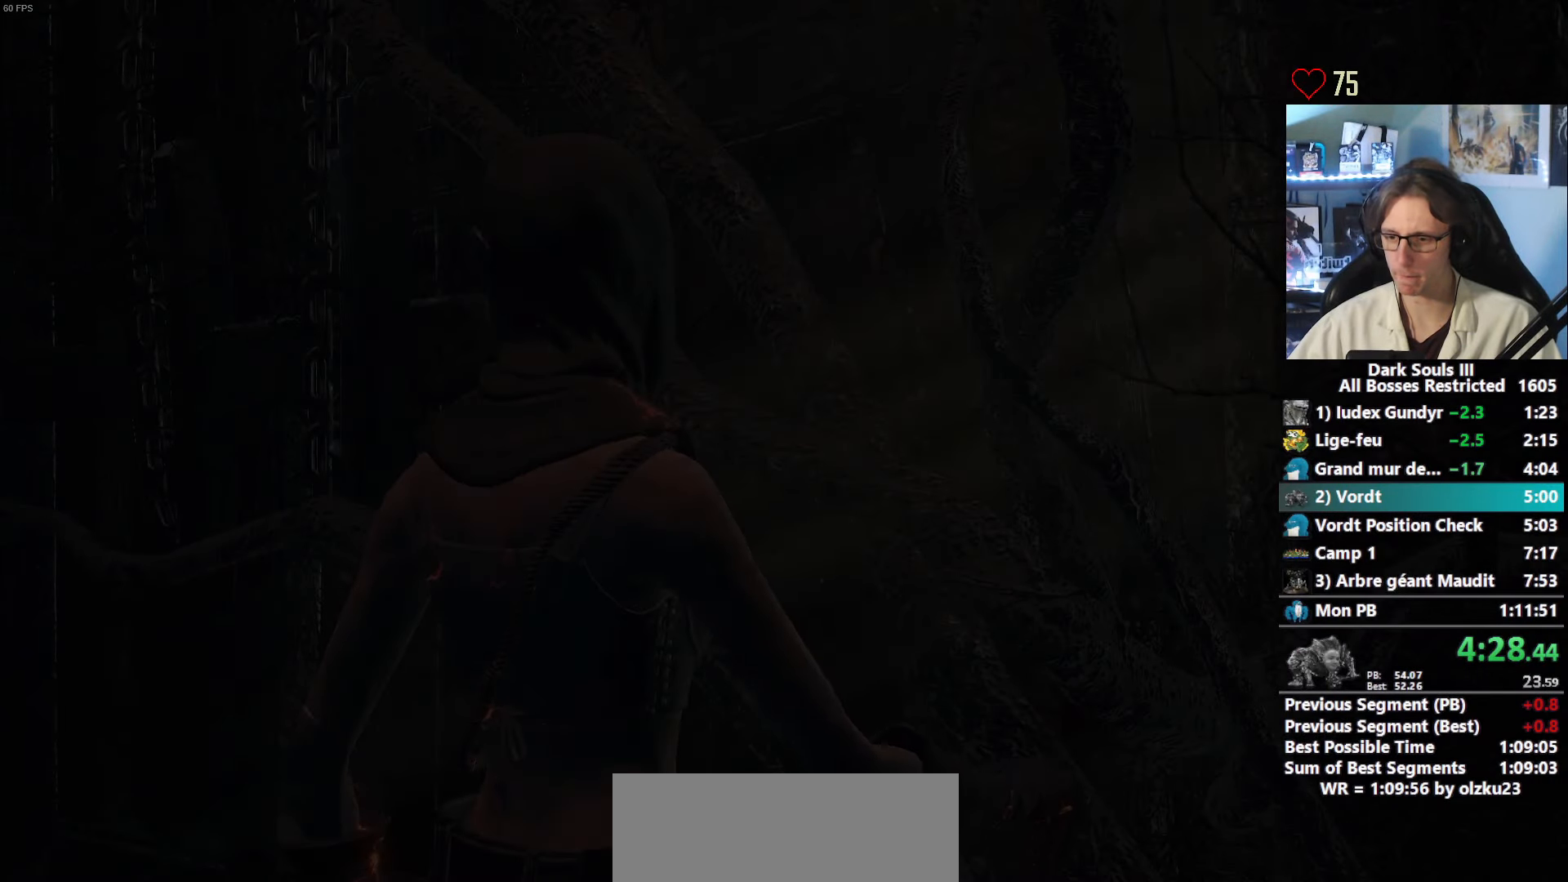
{"keys": ["space", "z"], "mouse": [], "events": []}
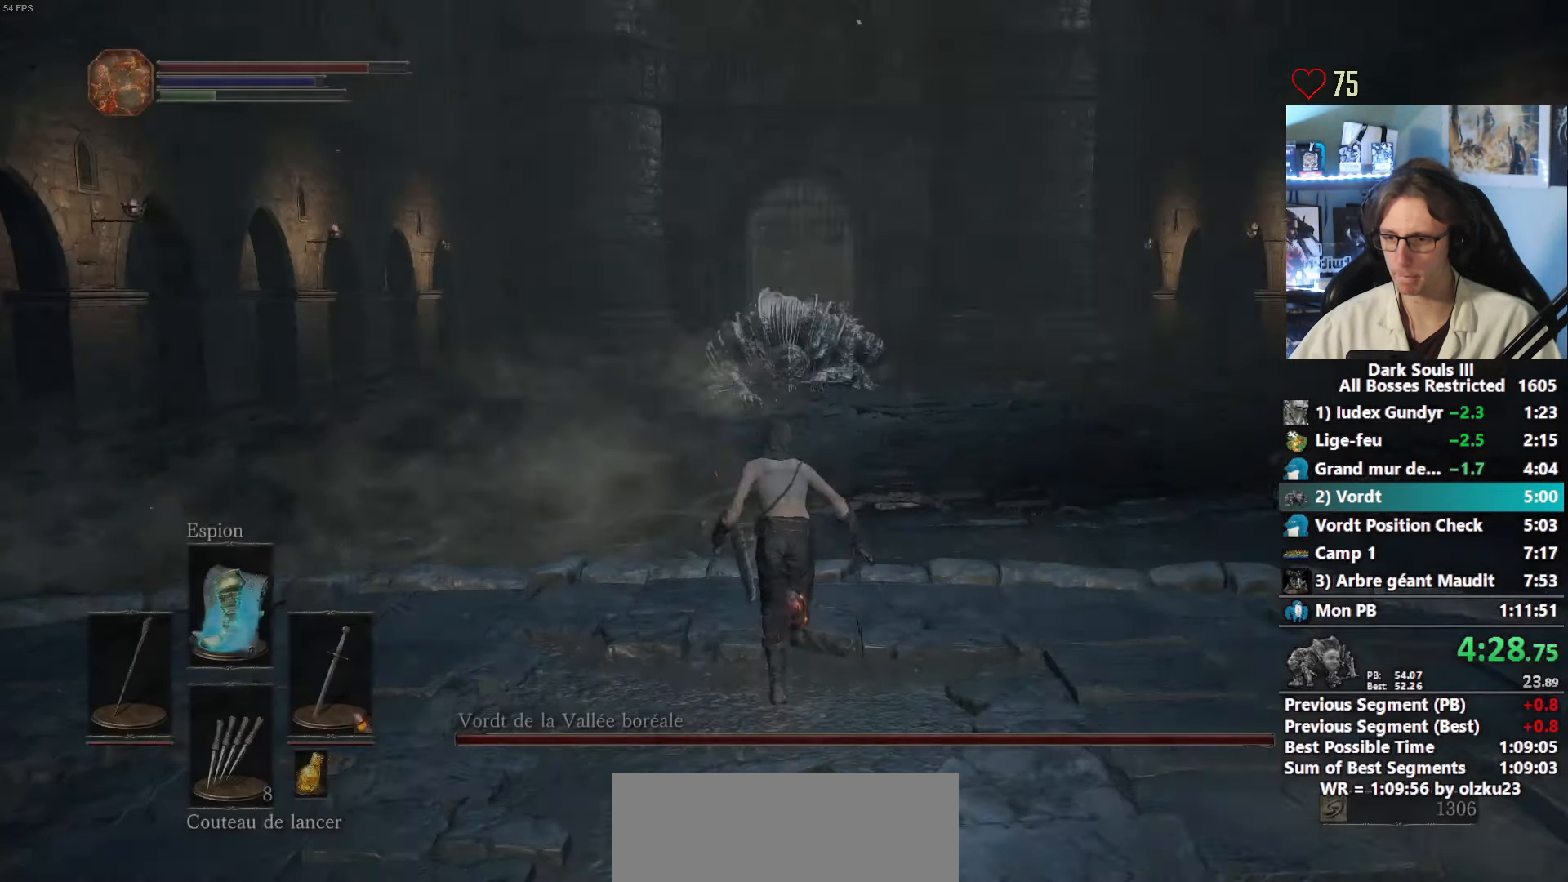
{"keys": ["z"], "mouse": [], "events": [[100, "space", "up"]]}
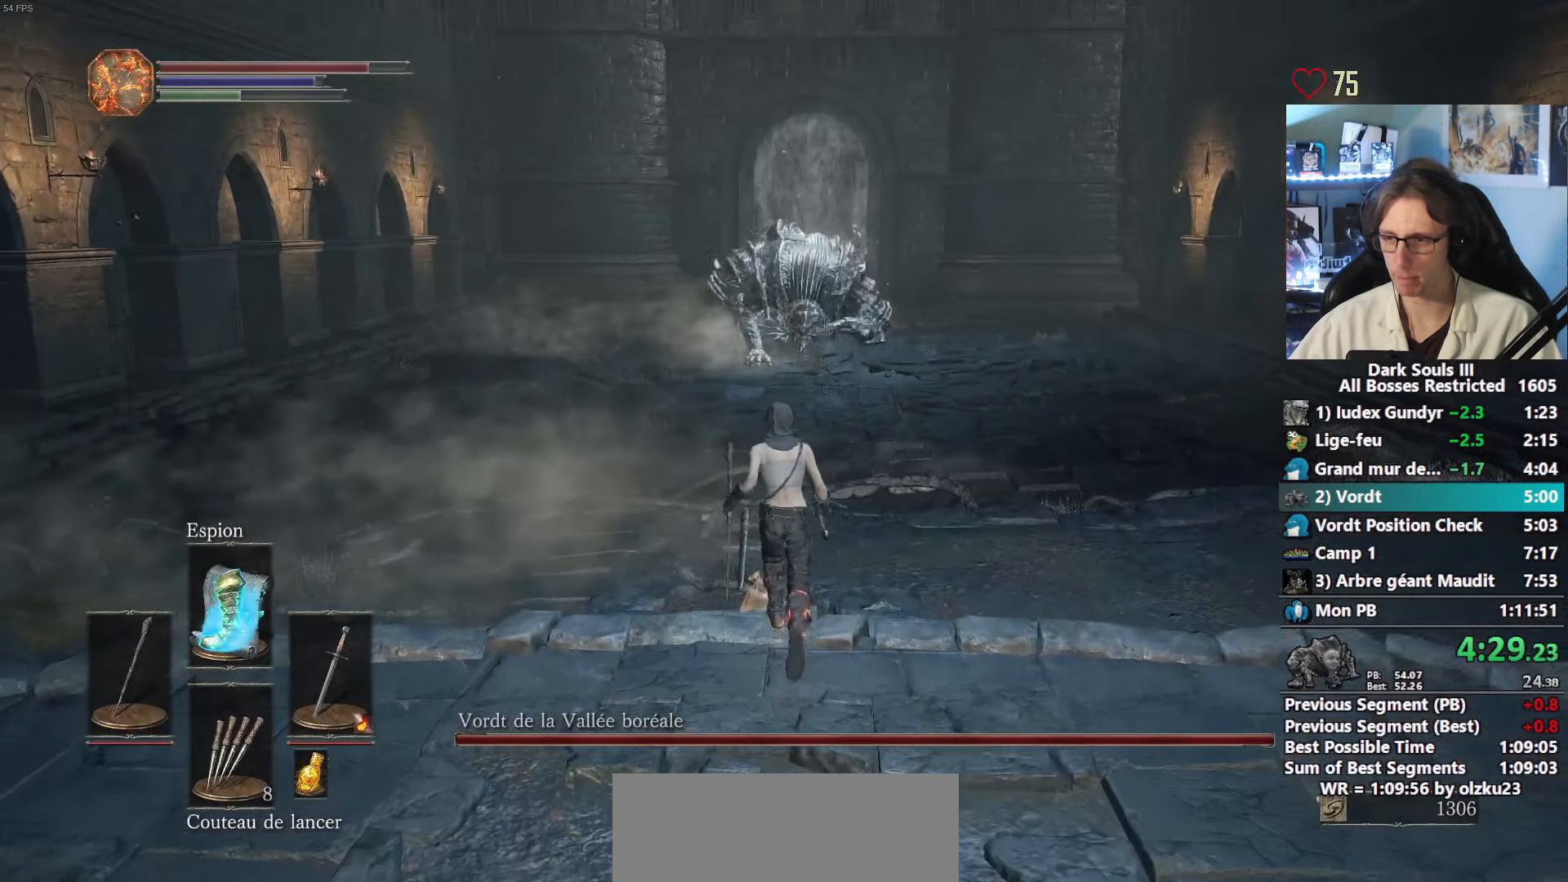
{"keys": ["r", "z"], "mouse": [], "events": [[16, "mouse_right", "down"], [200, "mouse_right", "up"], [483, "r", "down"]]}
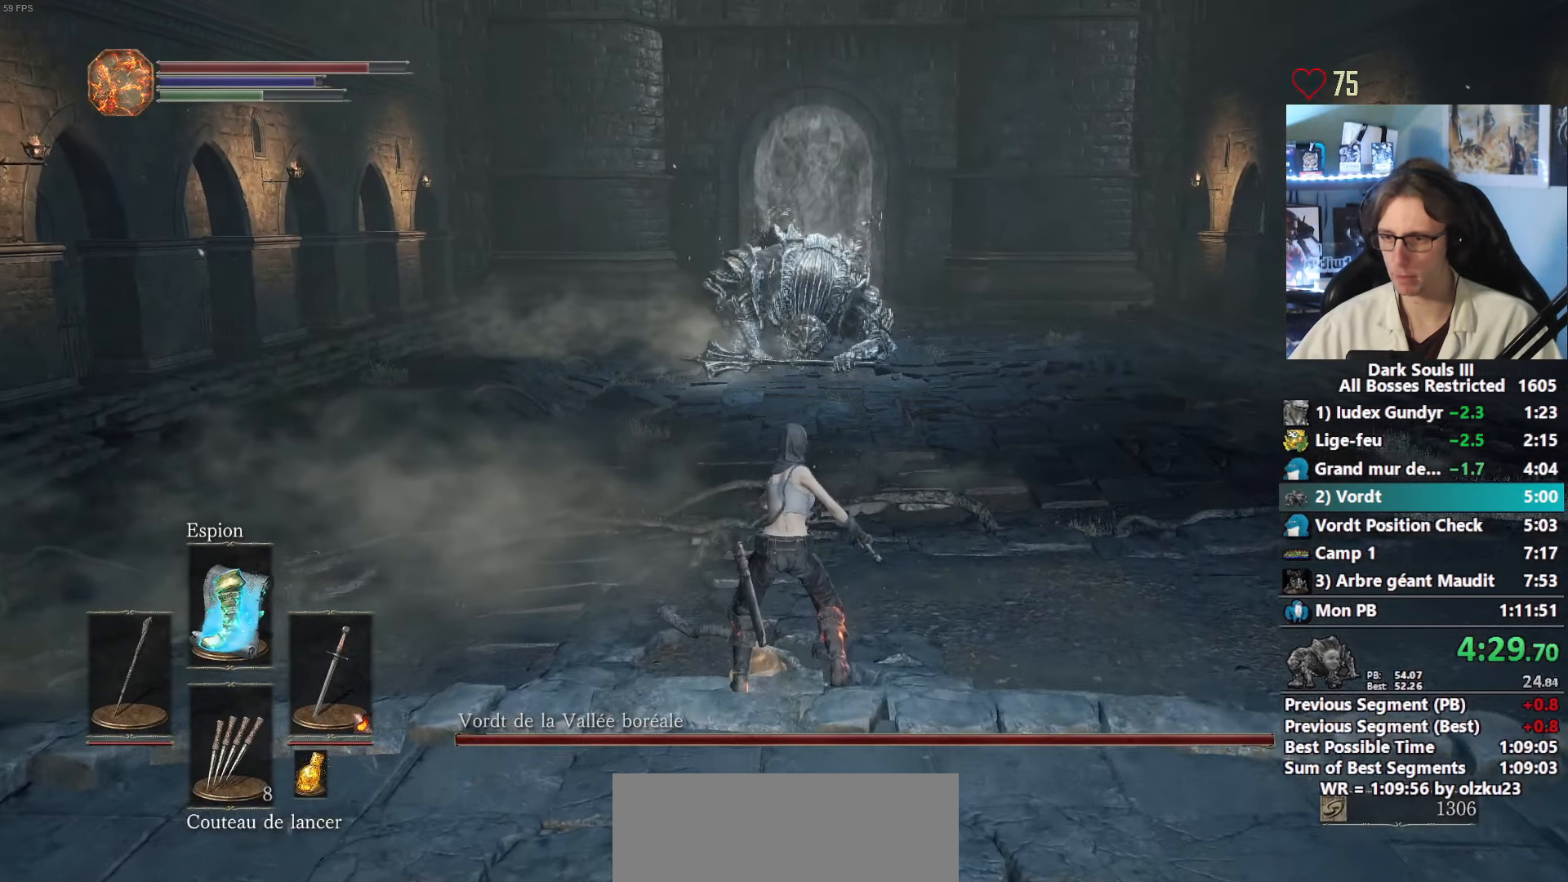
{"keys": ["z"], "mouse": [], "events": [[33, "r", "up"], [133, "r", "down"], [166, "r", "up"], [400, "r", "down"], [450, "r", "up"]]}
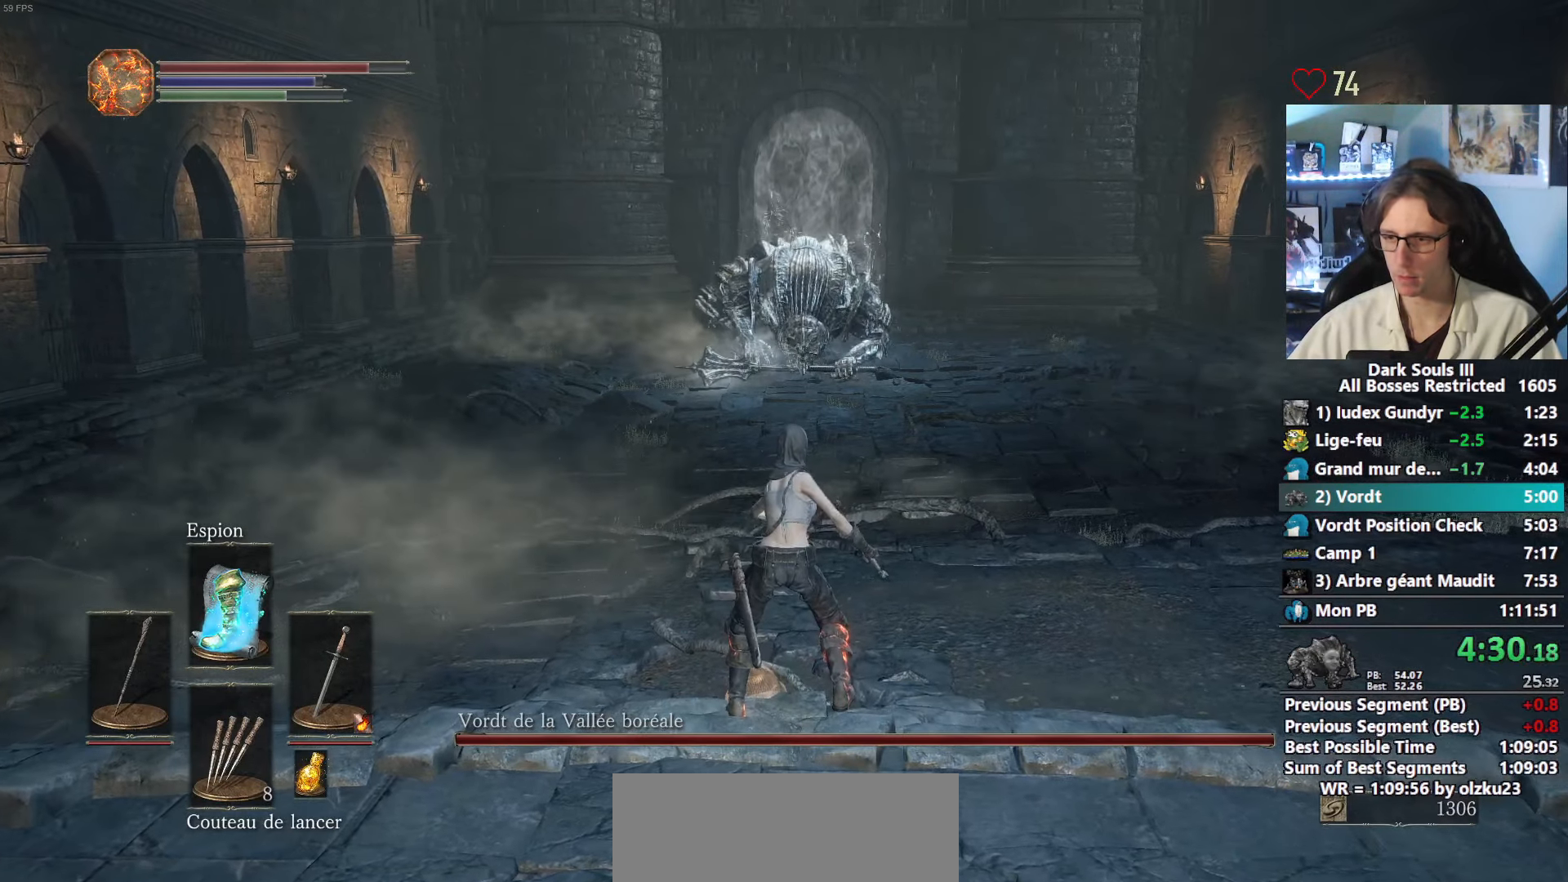
{"keys": ["r", "z"], "mouse": [], "events": [[183, "r", "down"], [233, "r", "up"], [333, "r", "down"], [383, "r", "up"], [466, "r", "down"]]}
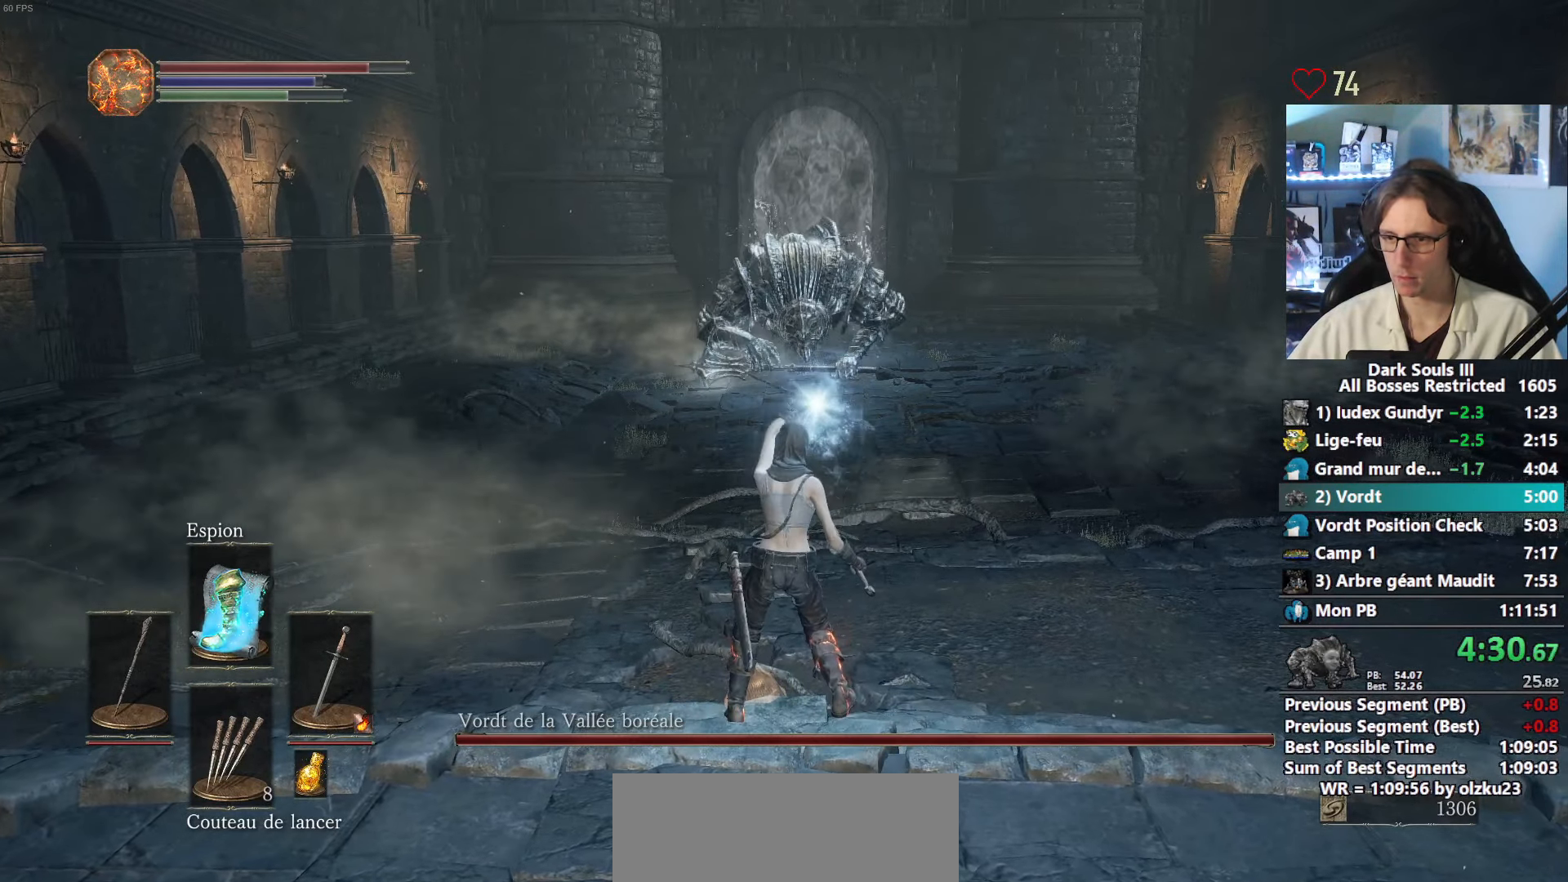
{"keys": ["z"], "mouse": [], "events": [[16, "r", "up"], [116, "r", "down"], [150, "r", "up"], [250, "r", "down"], [300, "r", "up"], [400, "r", "down"], [433, "r", "up"]]}
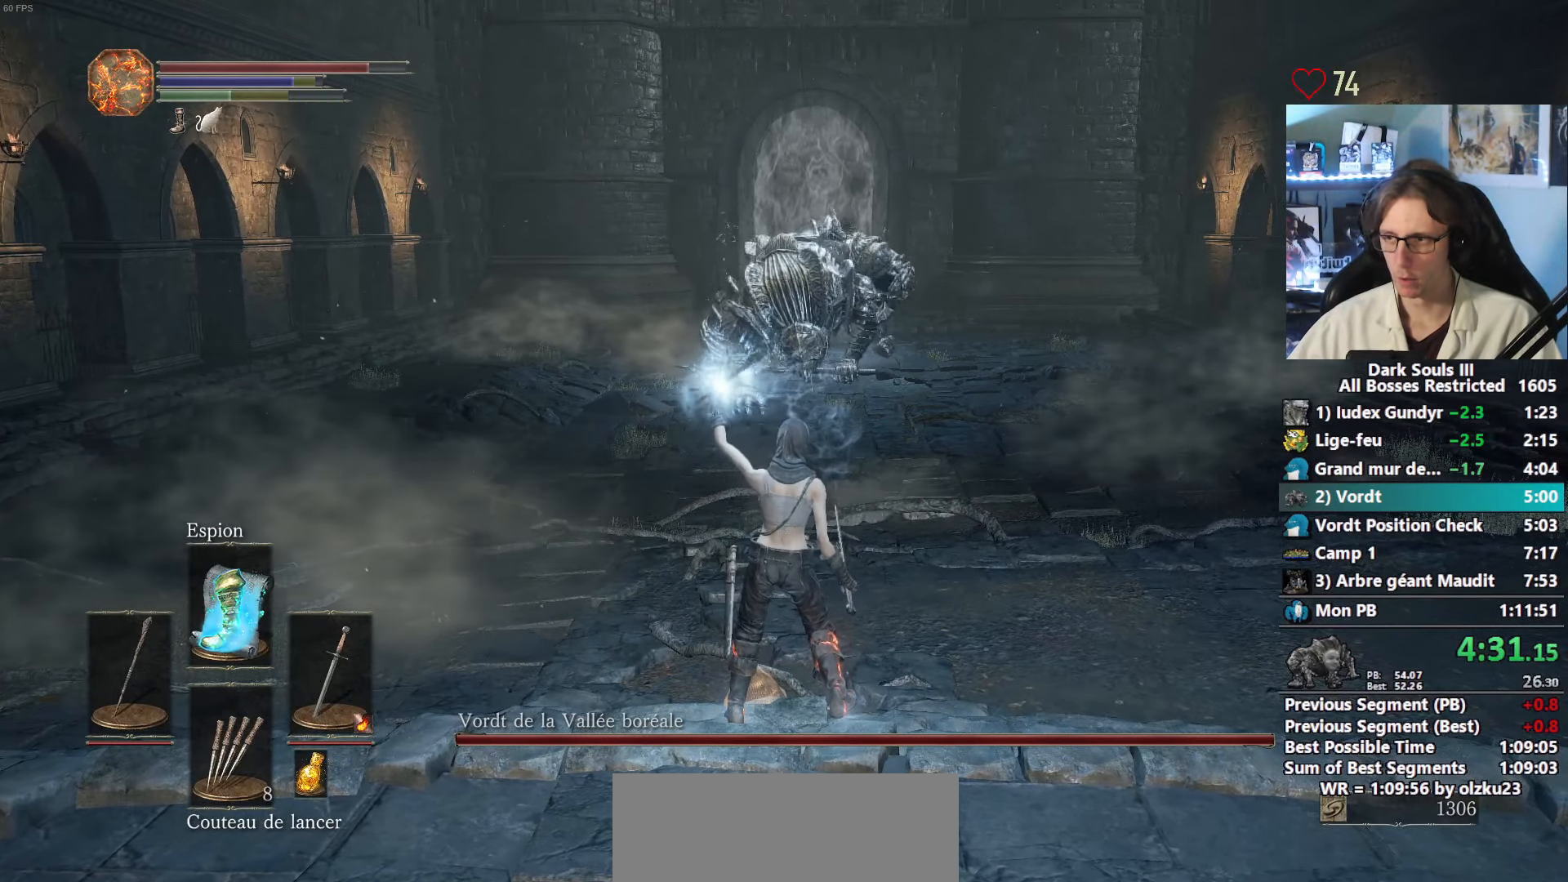
{"keys": ["z"], "mouse": [], "events": [[166, "r", "down"], [216, "r", "up"], [266, "r", "down"], [366, "r", "up"]]}
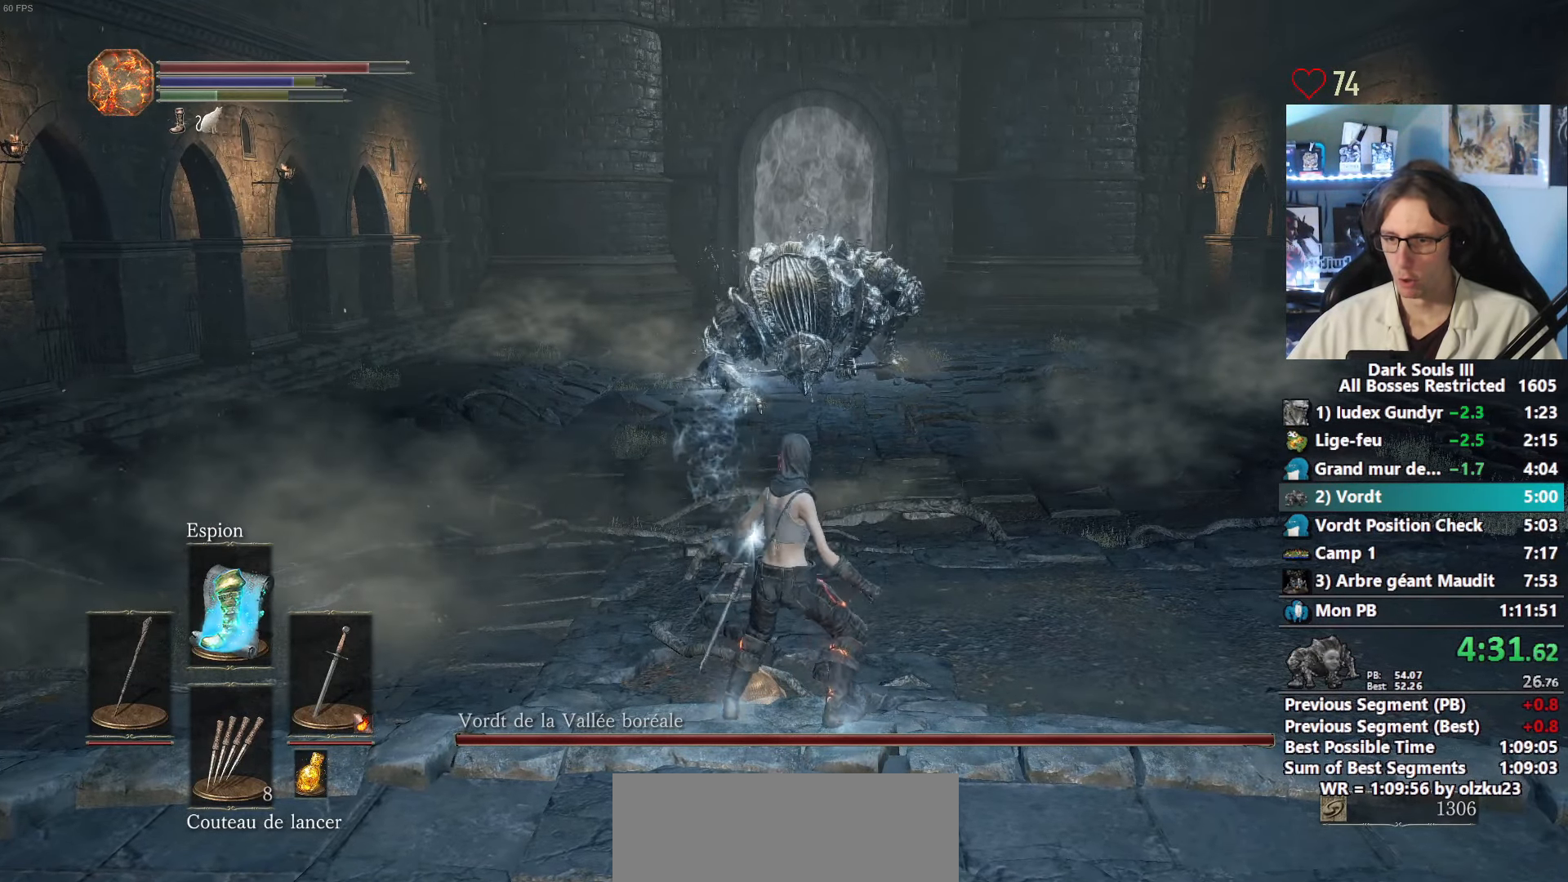
{"keys": ["space", "z"], "mouse": [], "events": [[150, "space", "down"]]}
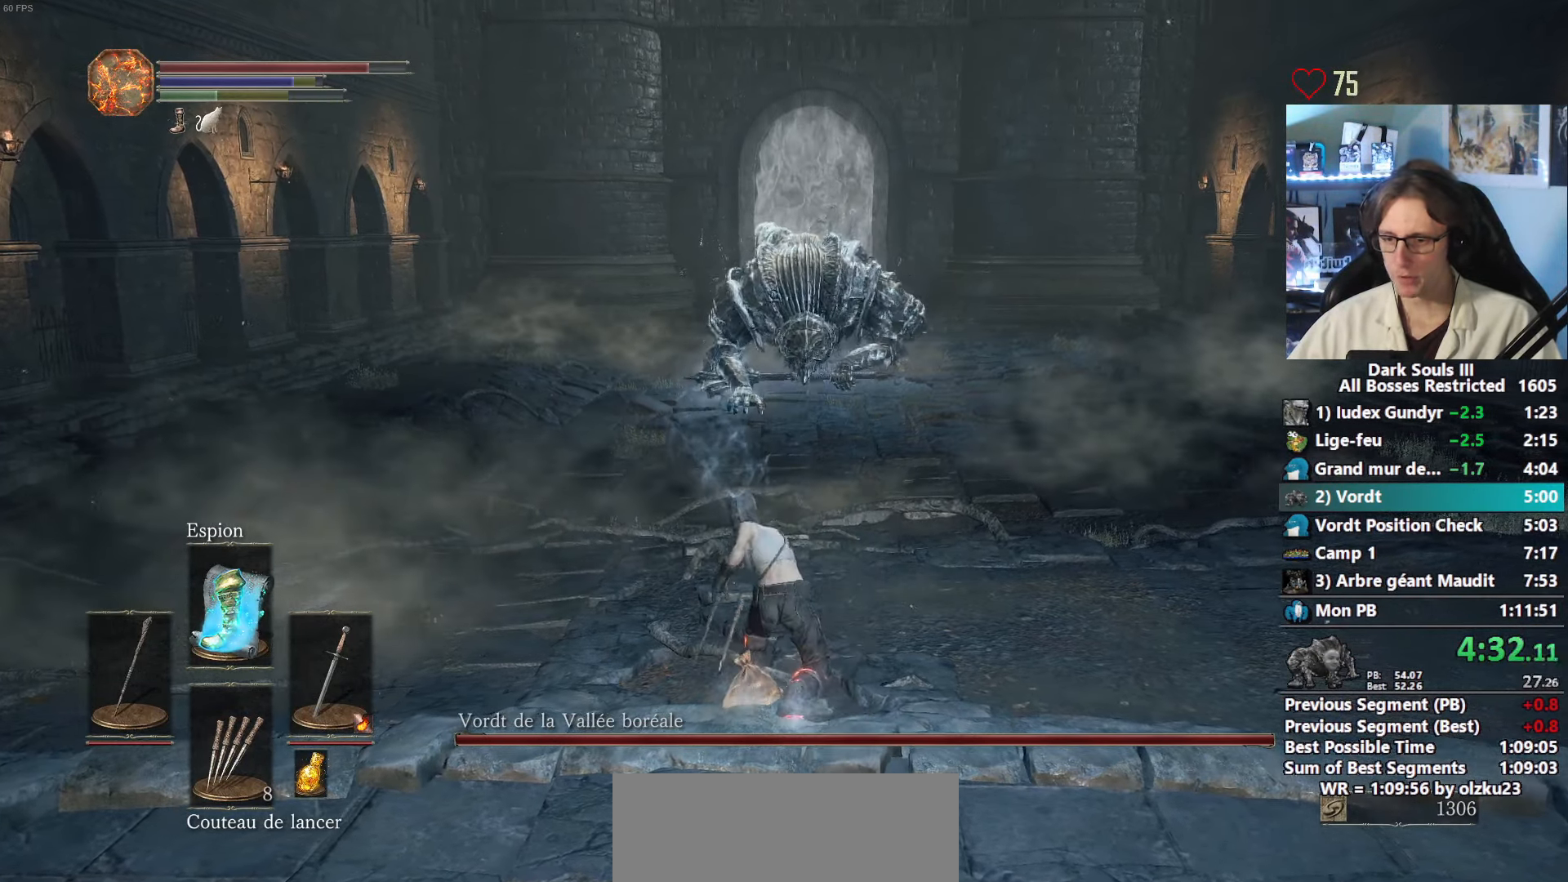
{"keys": ["space", "z"], "mouse": ["wheel"], "events": [[16, "mouse_wheel", "down"], [433, "mouse_wheel", "up"], [483, "mouse_wheel", "down"]]}
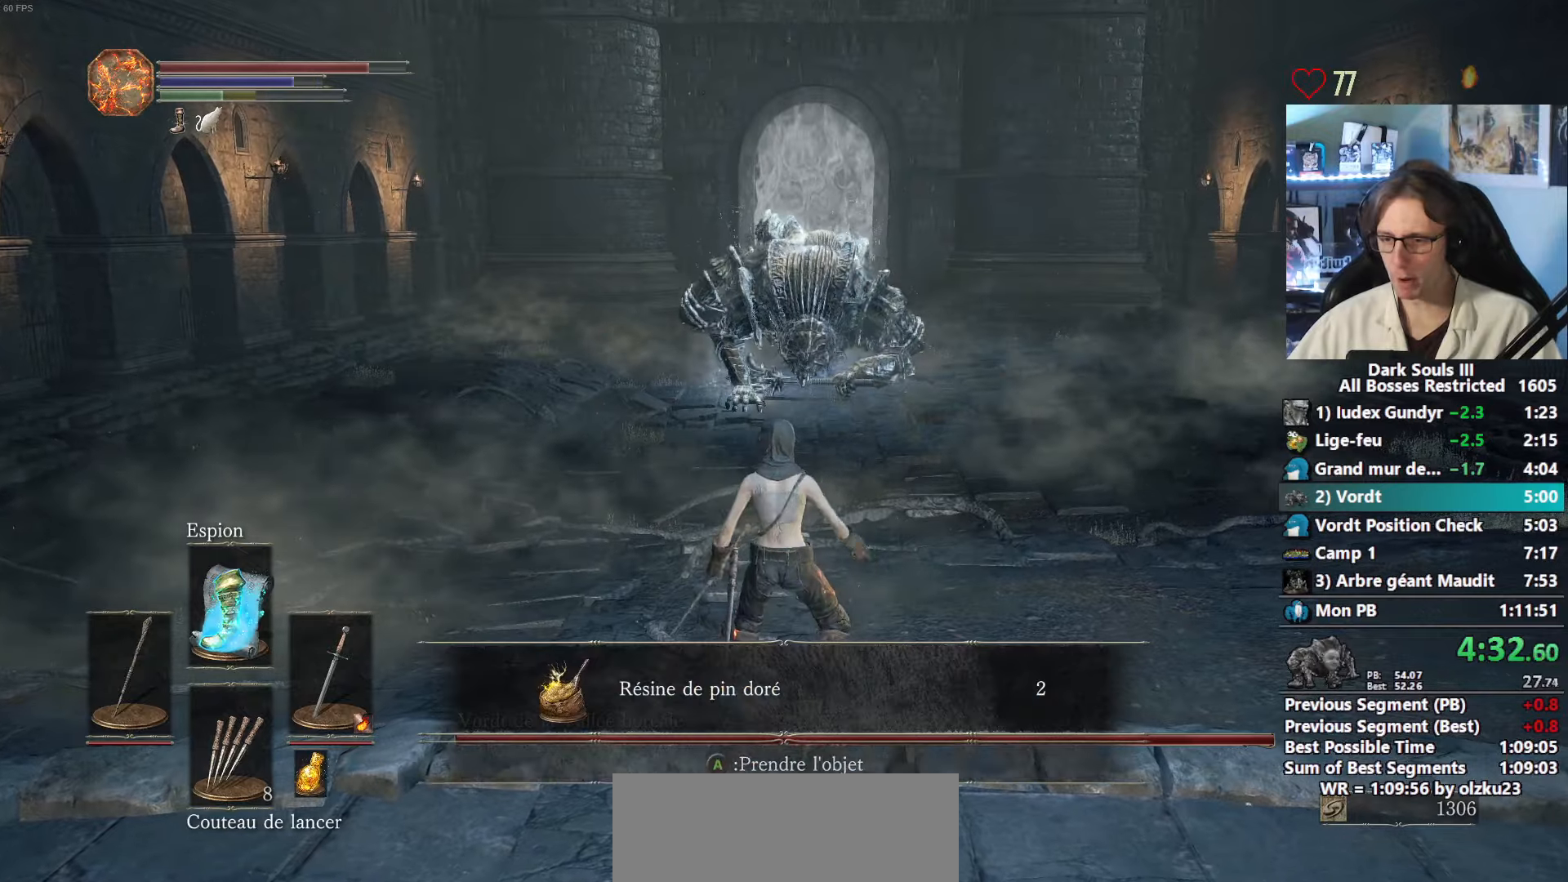
{"keys": ["1", "space", "z"], "mouse": [], "events": [[167, "mouse_wheel", "up"], [267, "mouse_wheel", "down"], [417, "1", "down"], [417, "mouse_wheel", "up"]]}
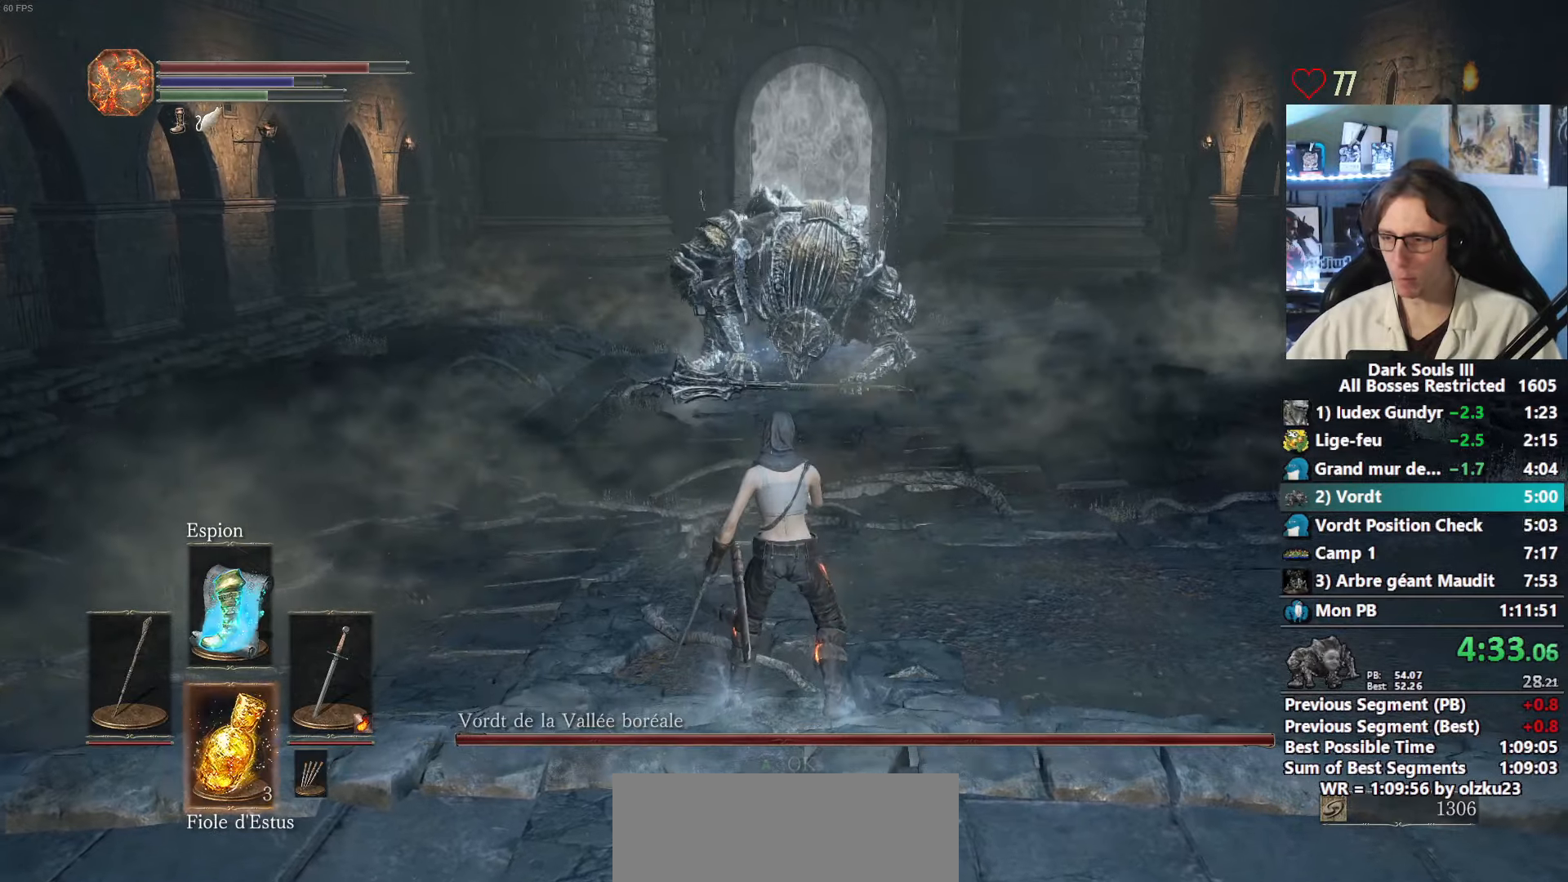
{"keys": ["space", "z"], "mouse": [], "events": [[50, "1", "up"]]}
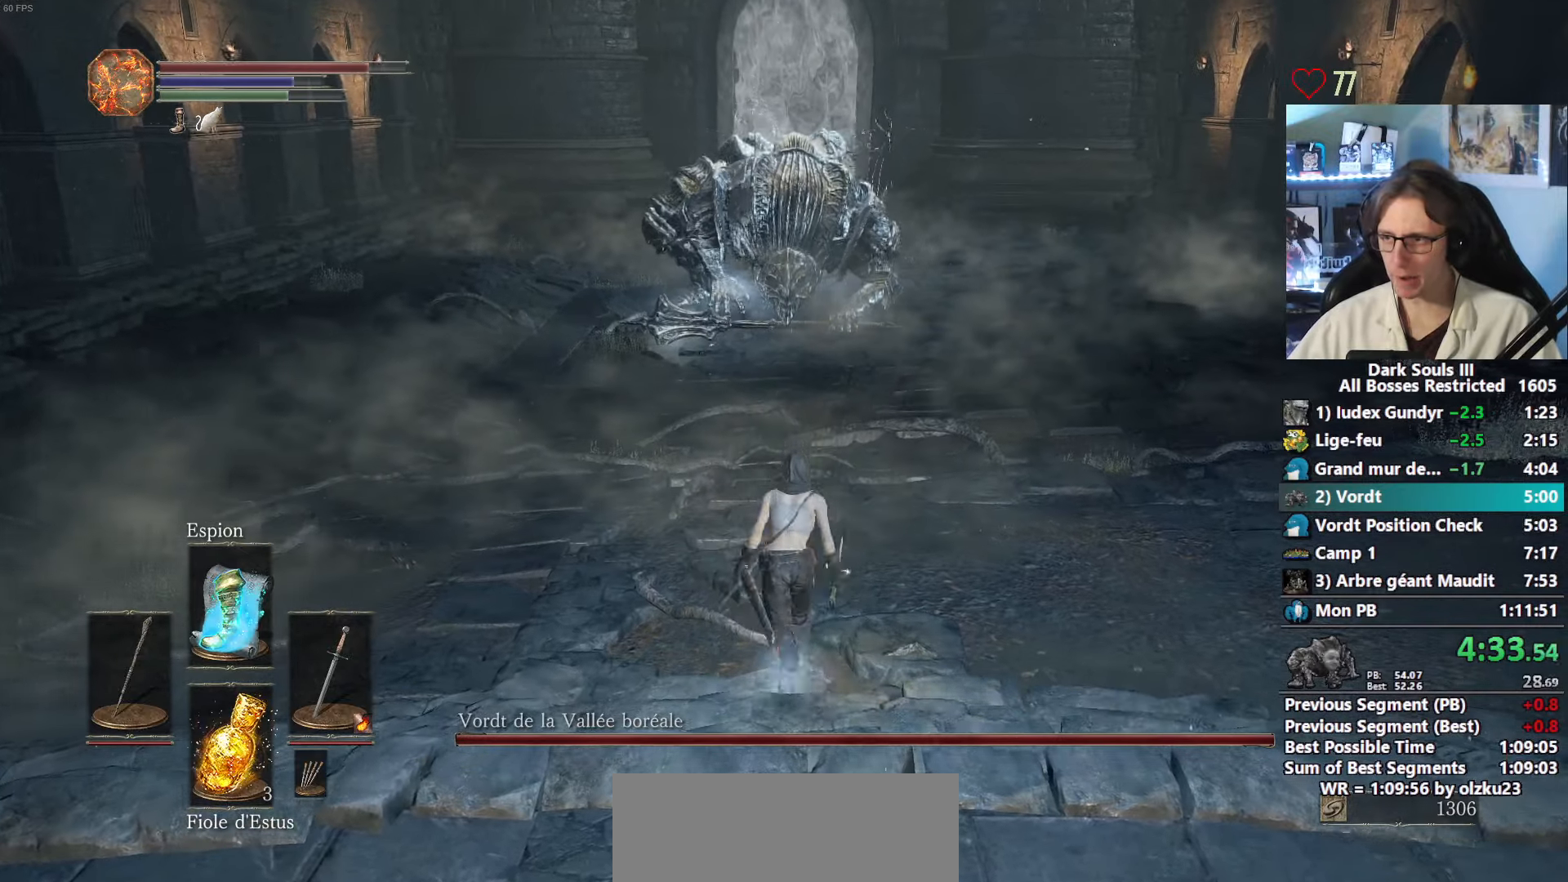
{"keys": ["space", "z"], "mouse": [], "events": [[67, "mouse_wheel", "down"], [200, "mouse_wheel", "up"]]}
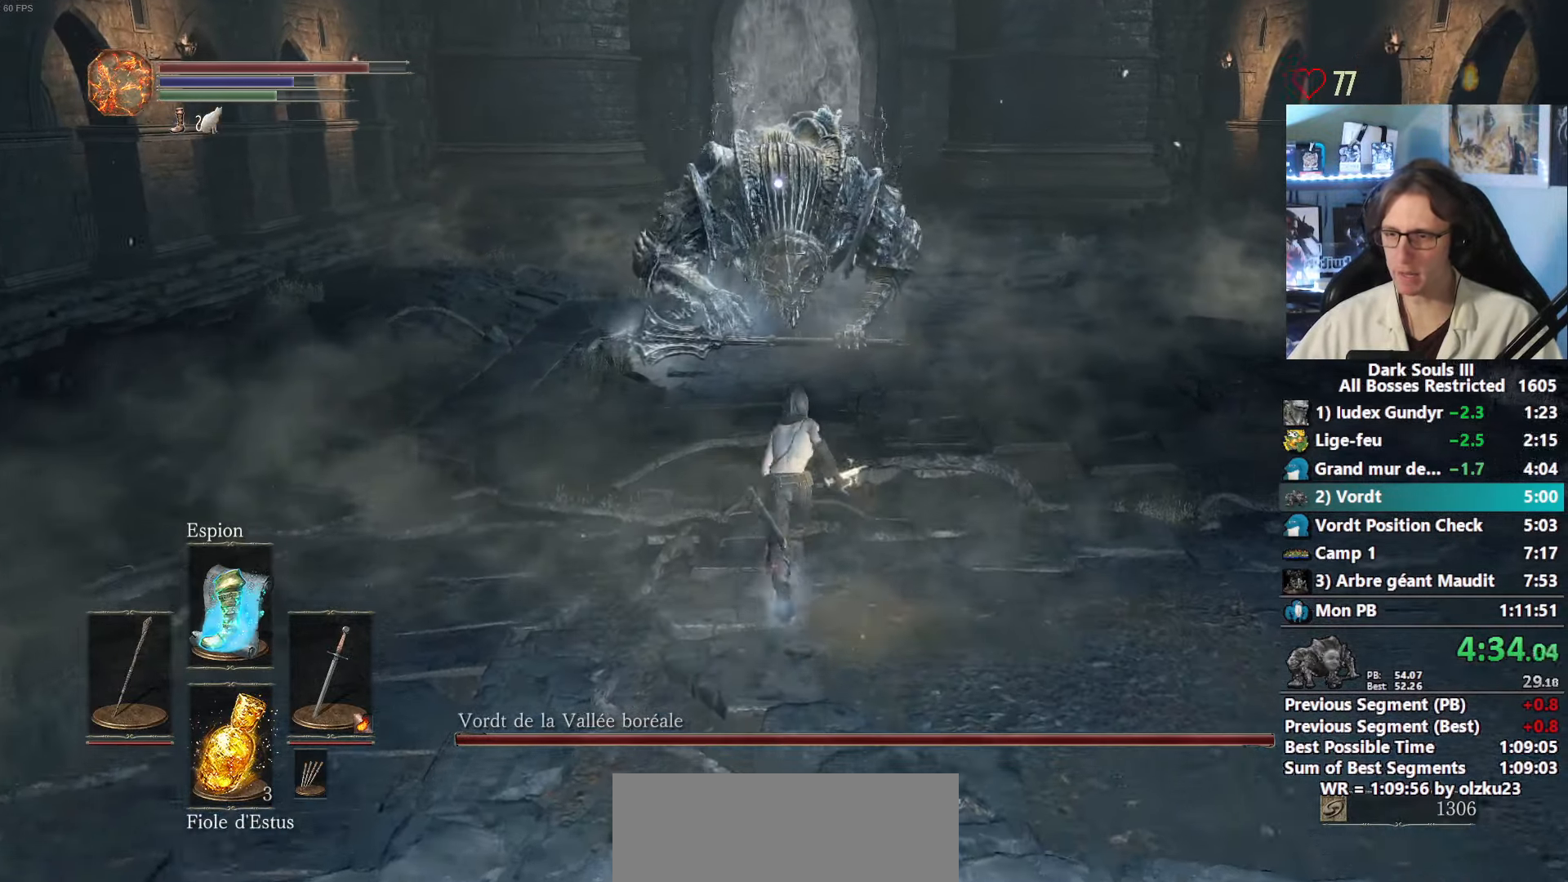
{"keys": ["space", "z"], "mouse": [], "events": []}
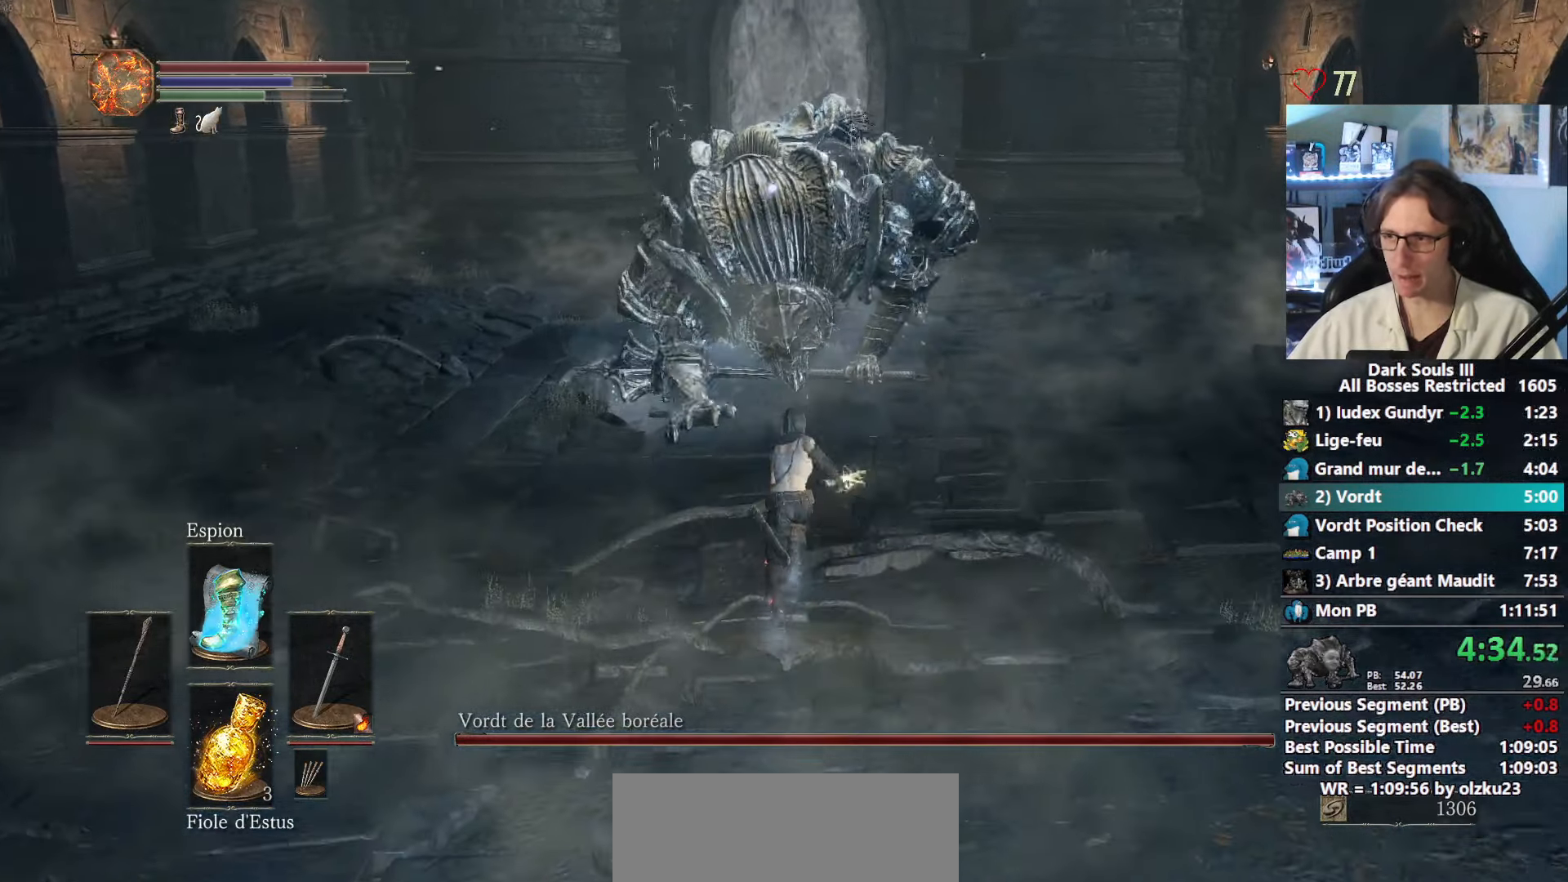
{"keys": ["z"], "mouse": [], "events": [[133, "space", "up"]]}
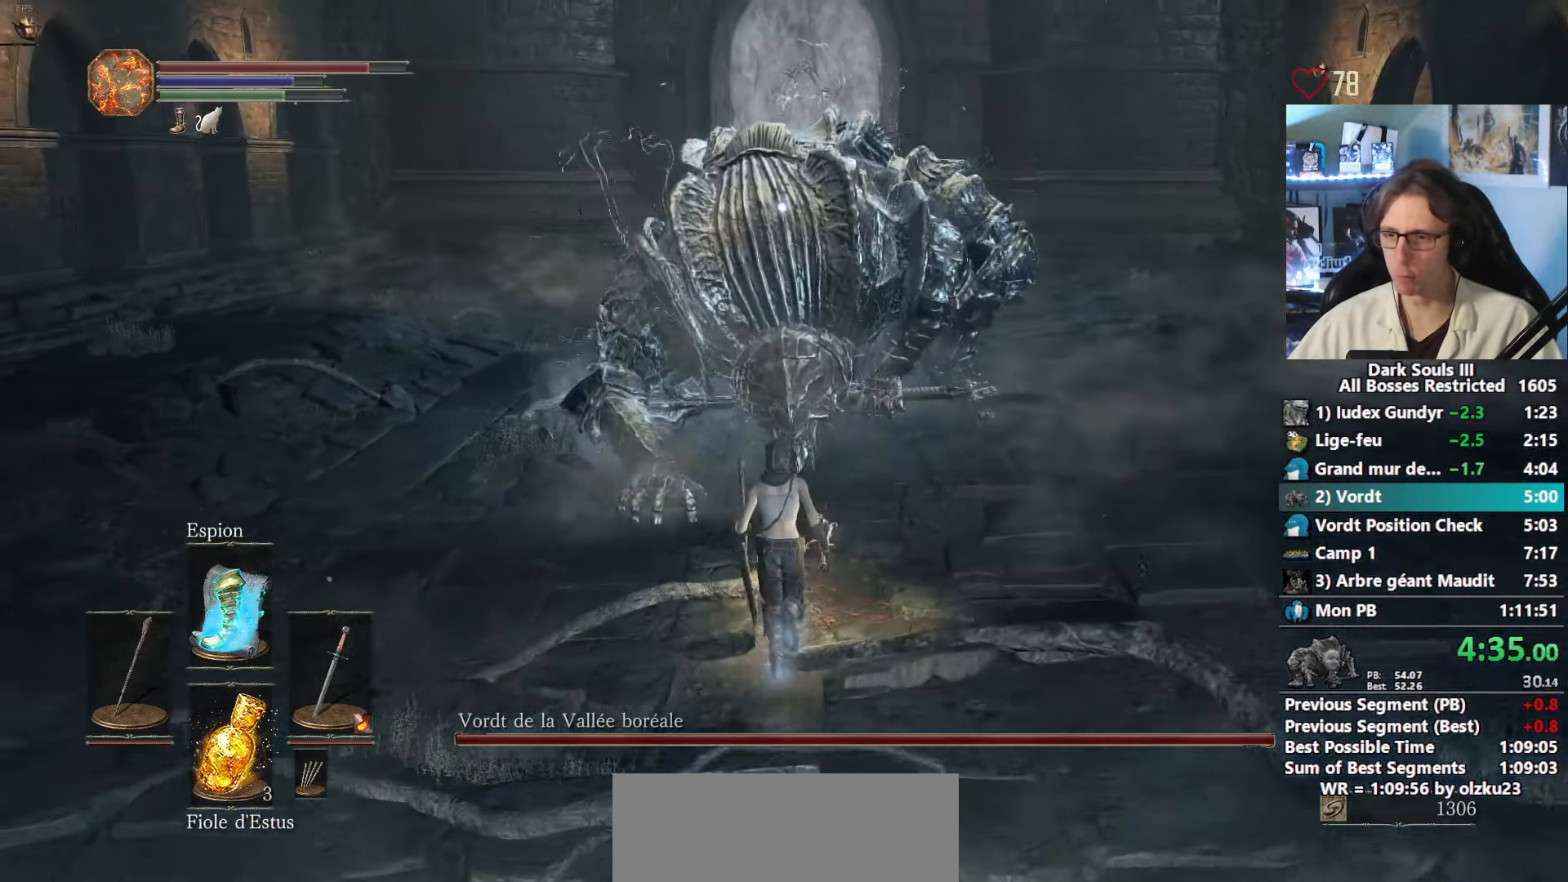
{"keys": ["z"], "mouse": [], "events": []}
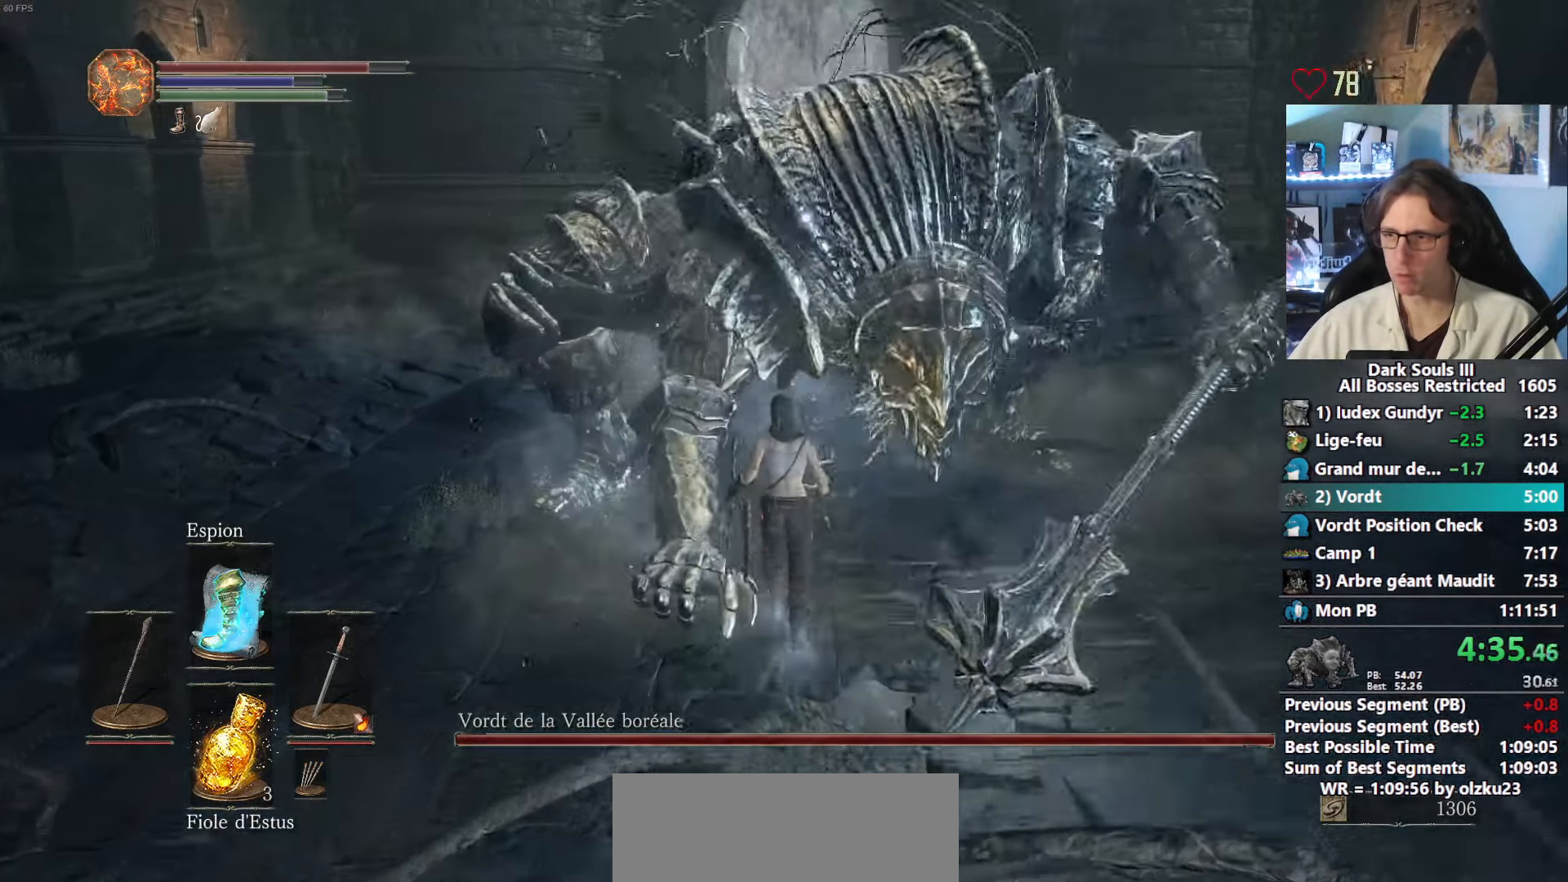
{"keys": ["z"], "mouse": [], "events": [[167, "mouse_left", "down"], [267, "mouse_left", "up"], [400, "mouse_left", "down"], [500, "mouse_left", "up"]]}
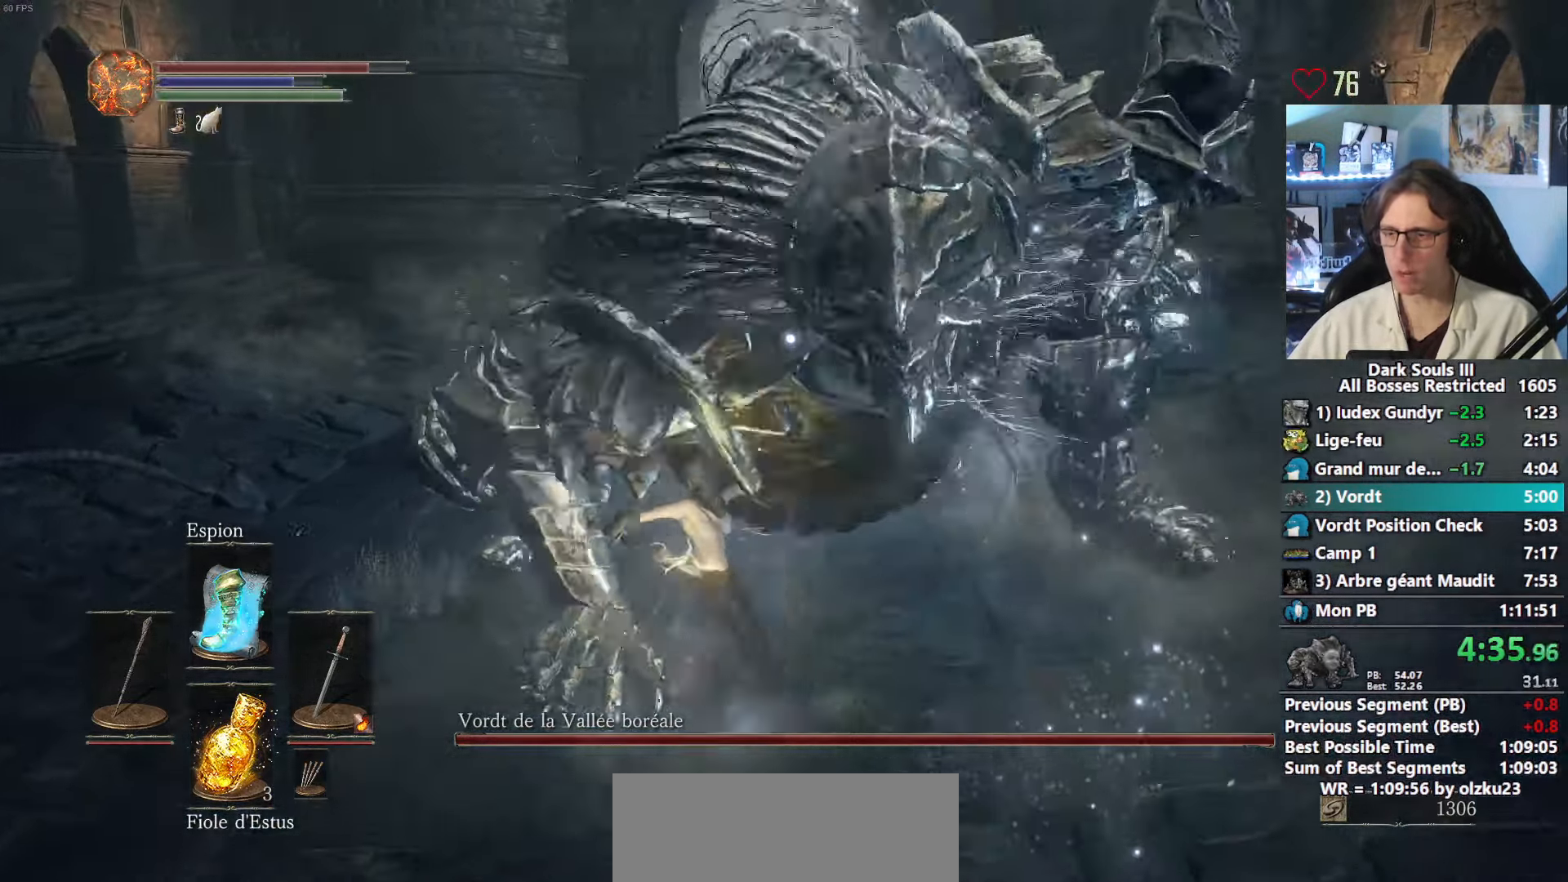
{"keys": ["z"], "mouse": [], "events": [[150, "mouse_left", "down"], [233, "mouse_left", "up"], [333, "mouse_left", "down"], [467, "mouse_left", "up"]]}
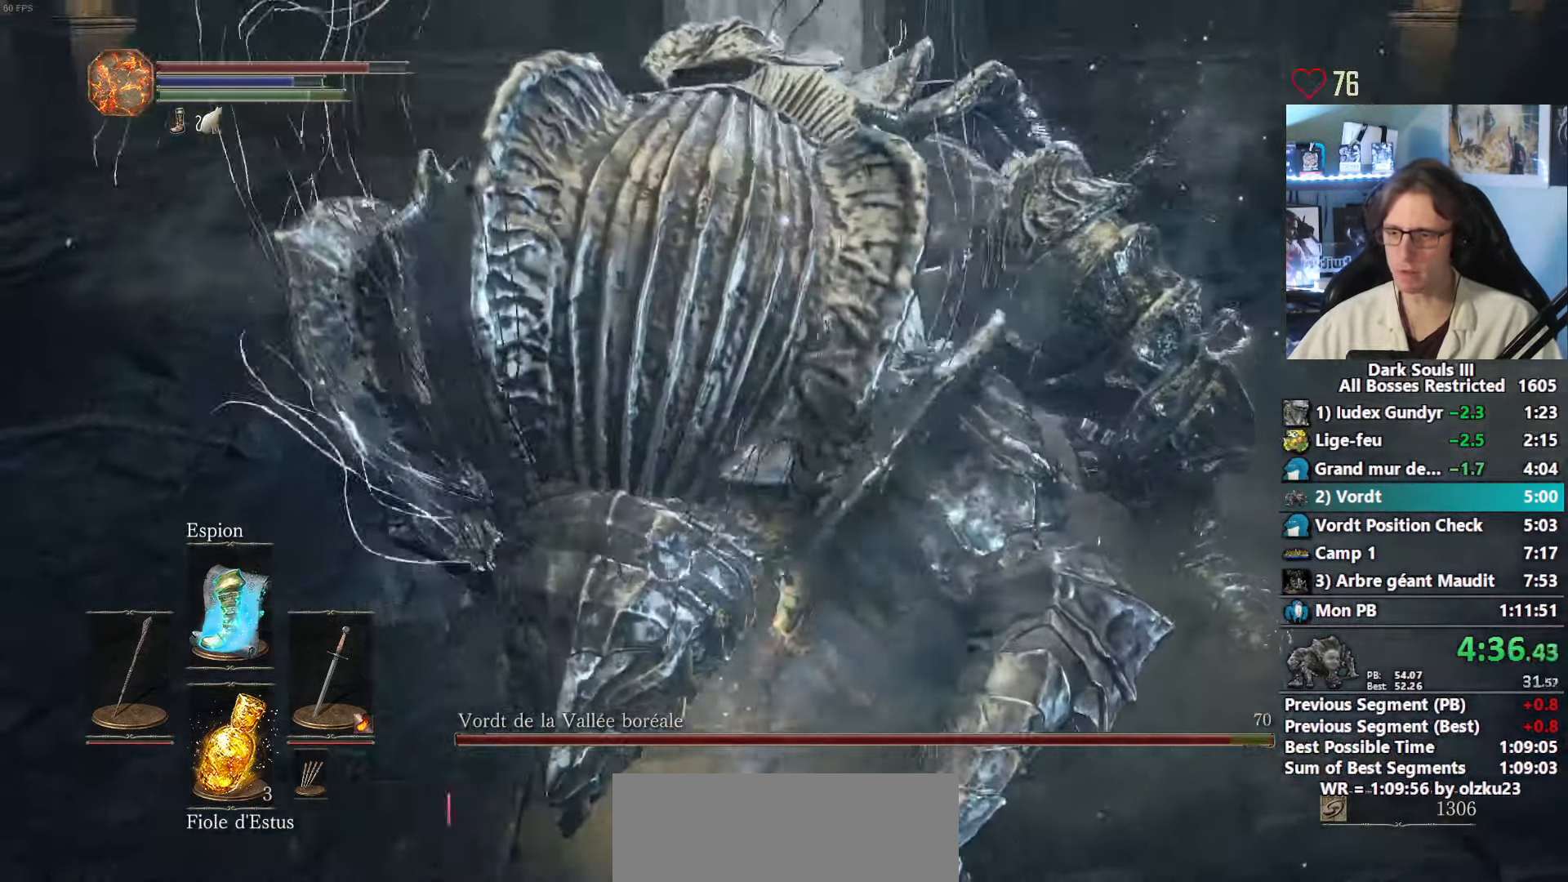
{"keys": ["z"], "mouse": [], "events": [[67, "mouse_left", "down"], [200, "mouse_left", "up"], [300, "mouse_left", "down"], [433, "mouse_left", "up"]]}
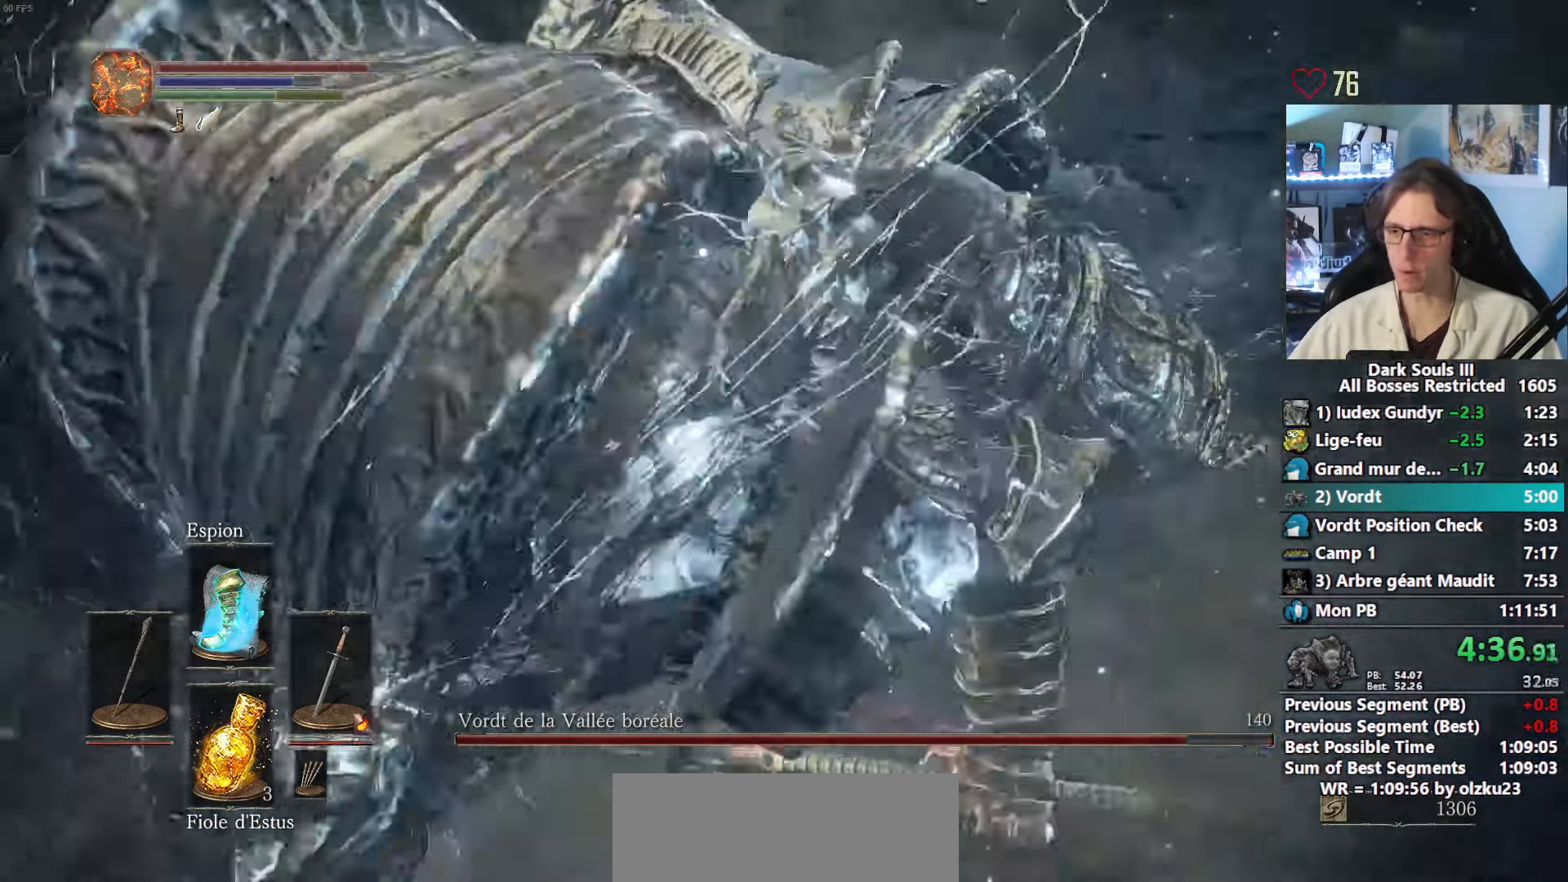
{"keys": ["z"], "mouse": ["left"], "events": [[33, "mouse_left", "down"], [167, "mouse_left", "up"], [267, "mouse_left", "down"], [367, "mouse_left", "up"], [450, "mouse_left", "down"]]}
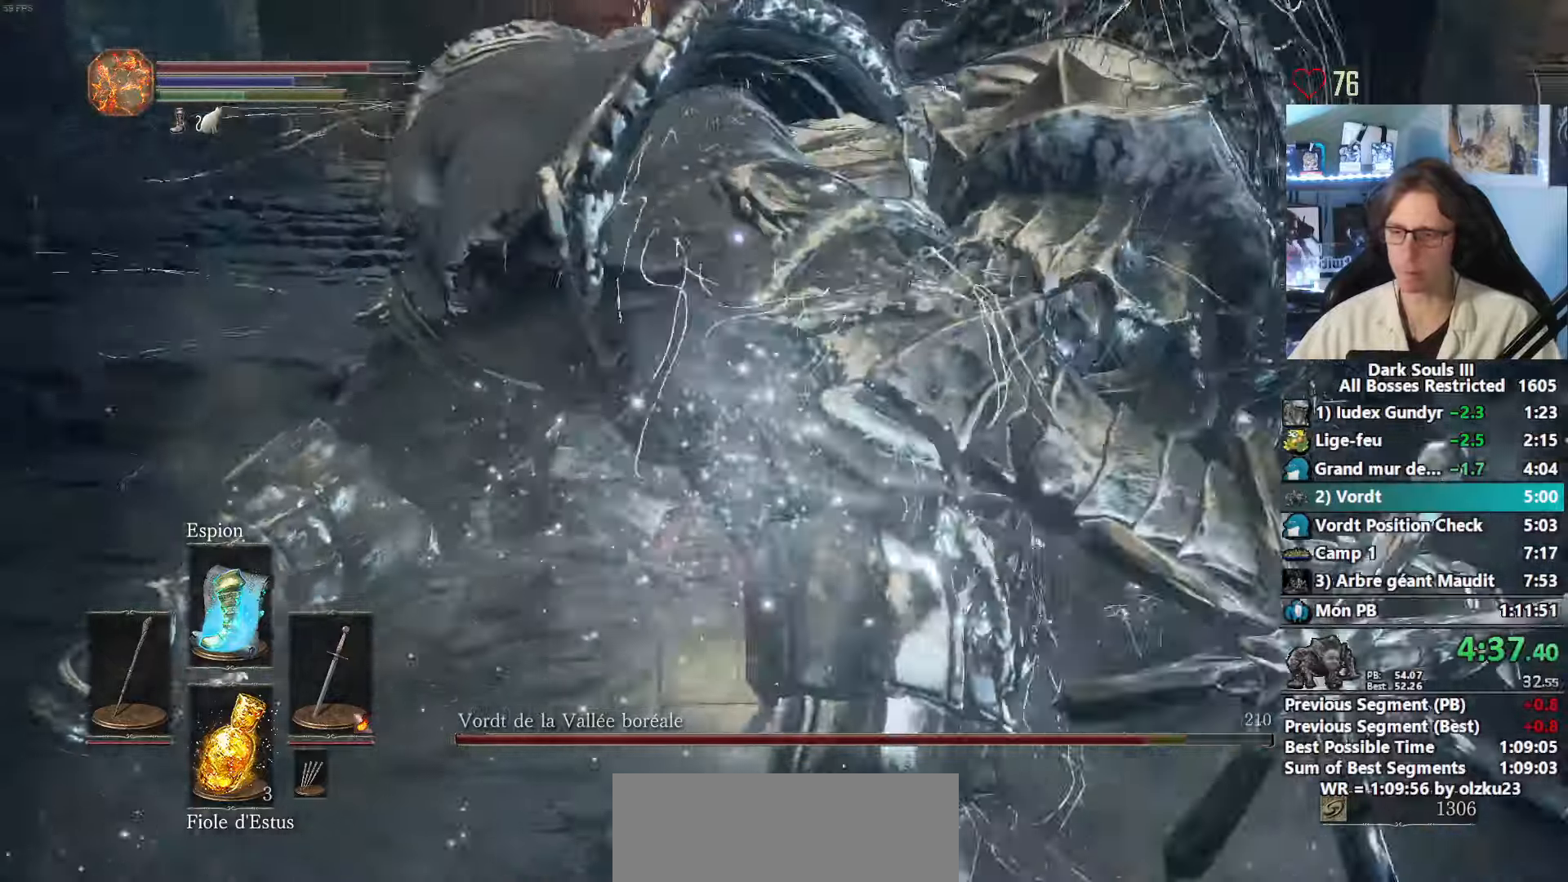
{"keys": ["z"], "mouse": [], "events": [[50, "mouse_left", "up"], [134, "mouse_left", "down"], [234, "mouse_left", "up"], [334, "mouse_left", "down"], [417, "mouse_left", "up"]]}
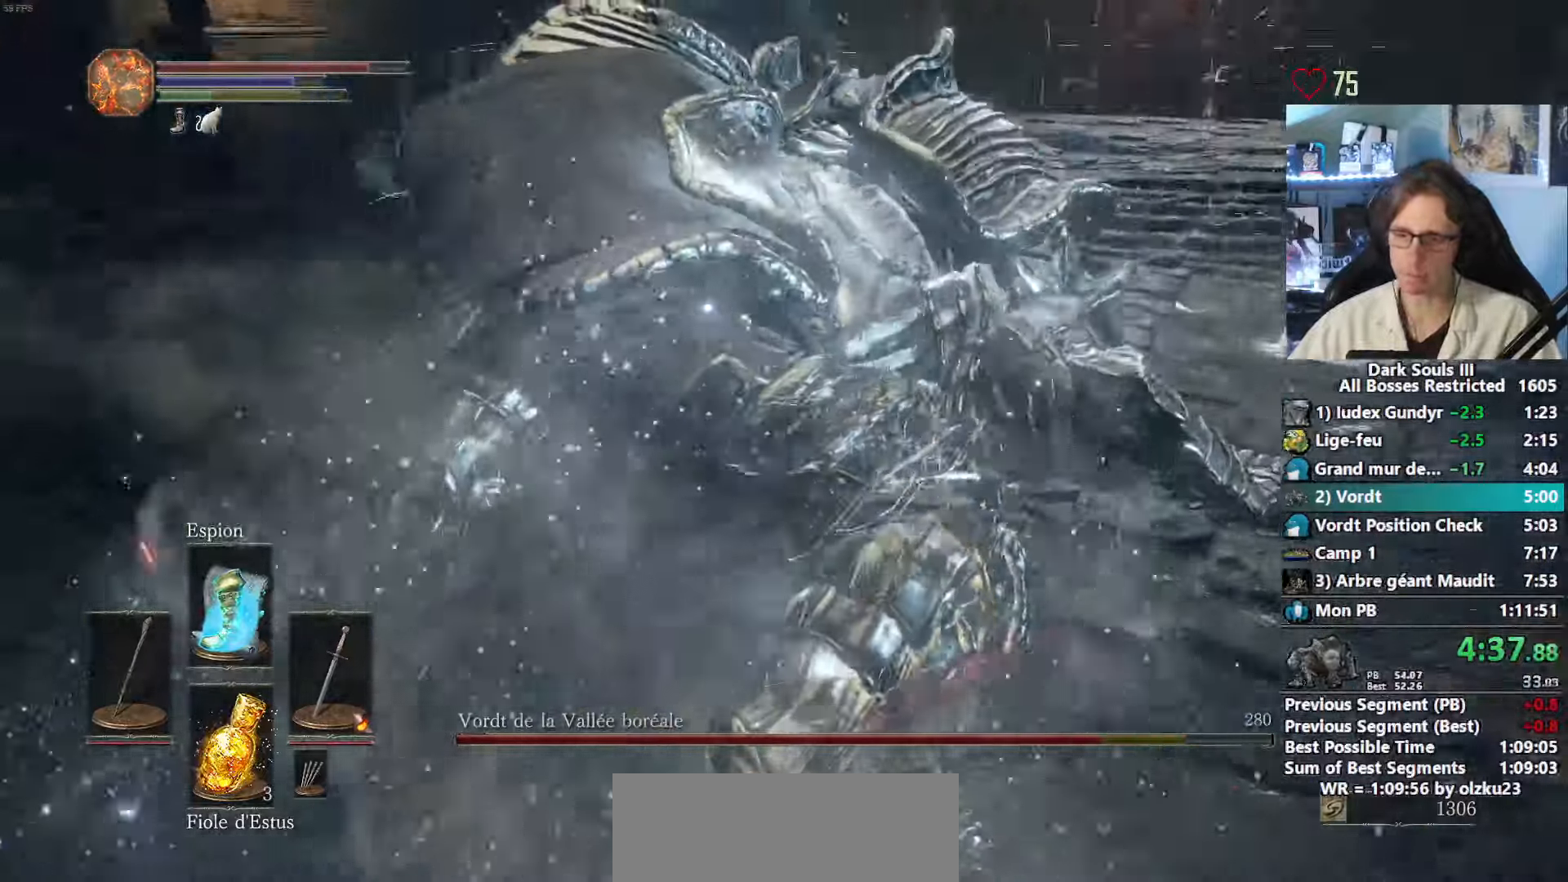
{"keys": ["z"], "mouse": ["left"], "events": [[67, "mouse_left", "down"], [150, "mouse_left", "up"], [300, "mouse_left", "down"], [384, "mouse_left", "up"], [484, "mouse_left", "down"]]}
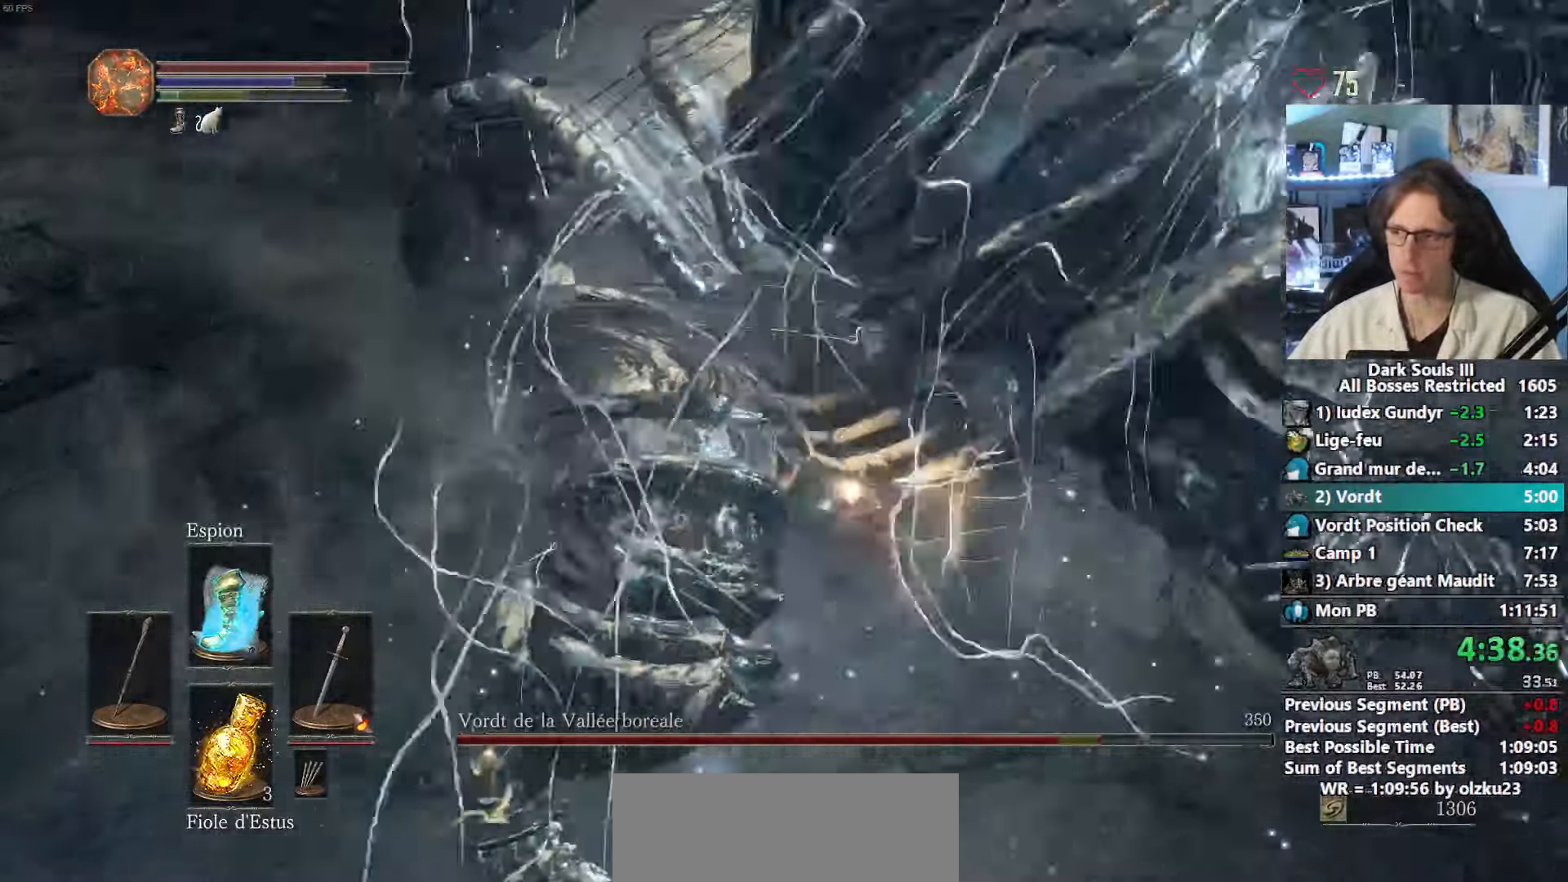
{"keys": ["z"], "mouse": [], "events": [[84, "mouse_left", "up"], [167, "mouse_left", "down"], [267, "mouse_left", "up"]]}
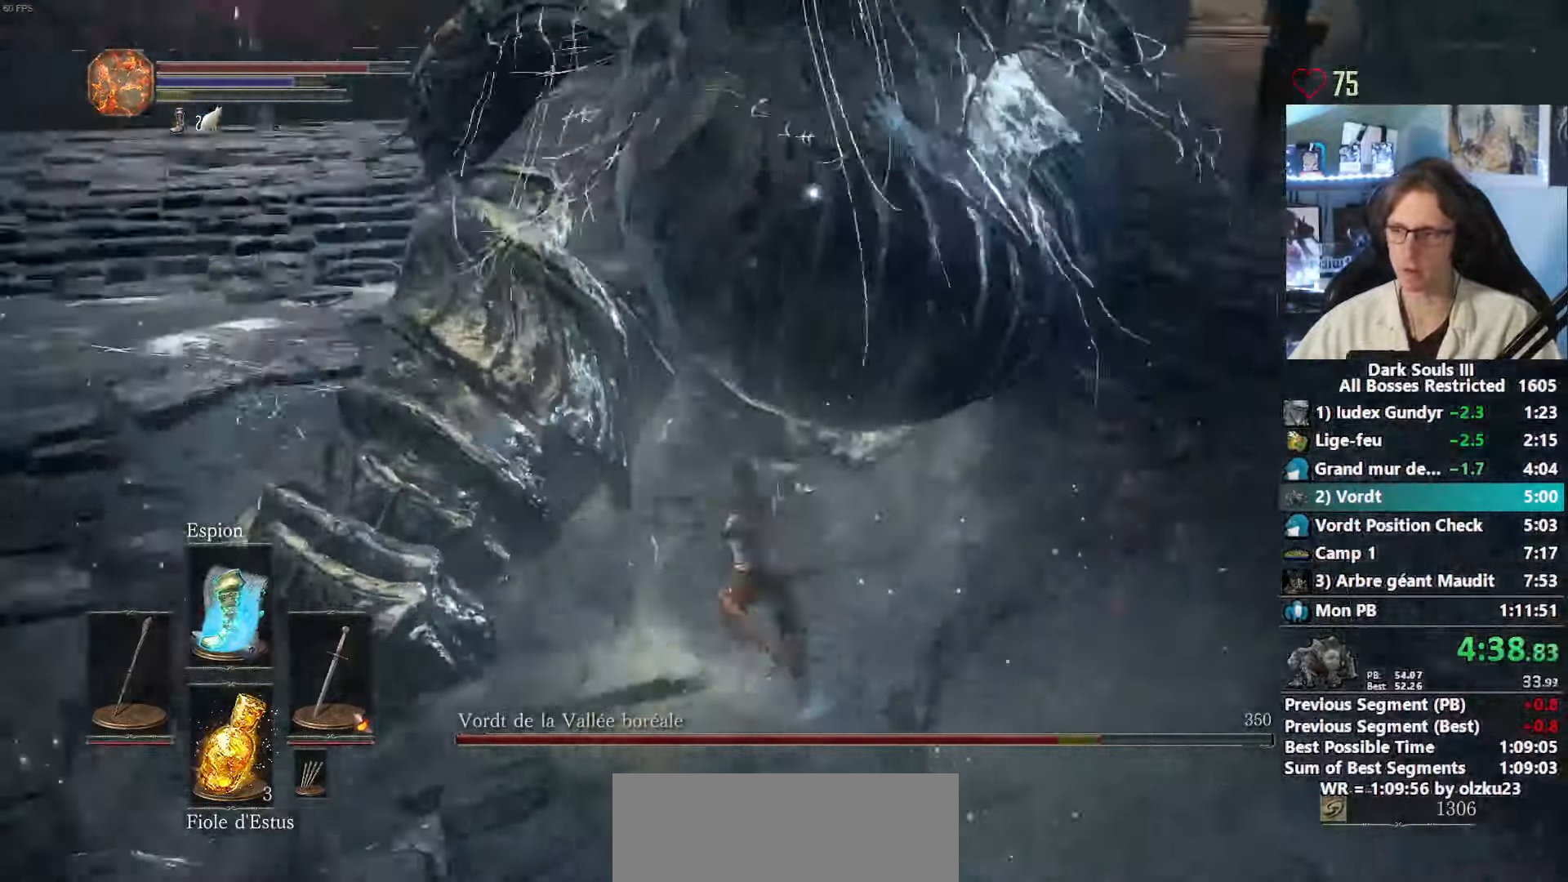
{"keys": ["d", "z"], "mouse": [], "events": [[50, "d", "down"]]}
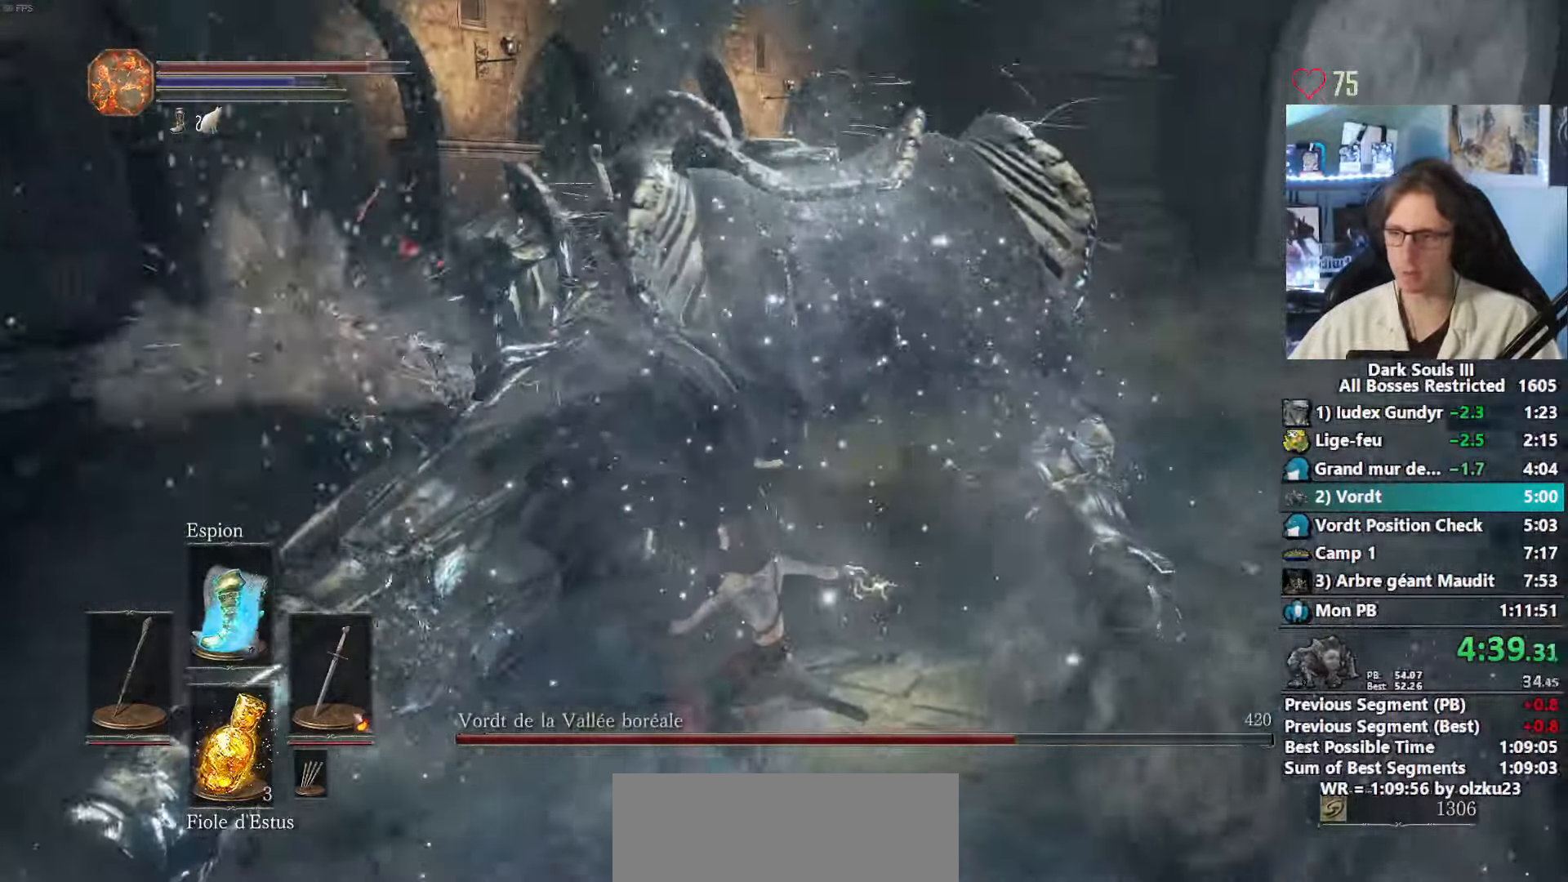
{"keys": ["d", "z"], "mouse": ["left"], "events": [[350, "mouse_left", "down"], [400, "mouse_left", "up"], [484, "mouse_left", "down"]]}
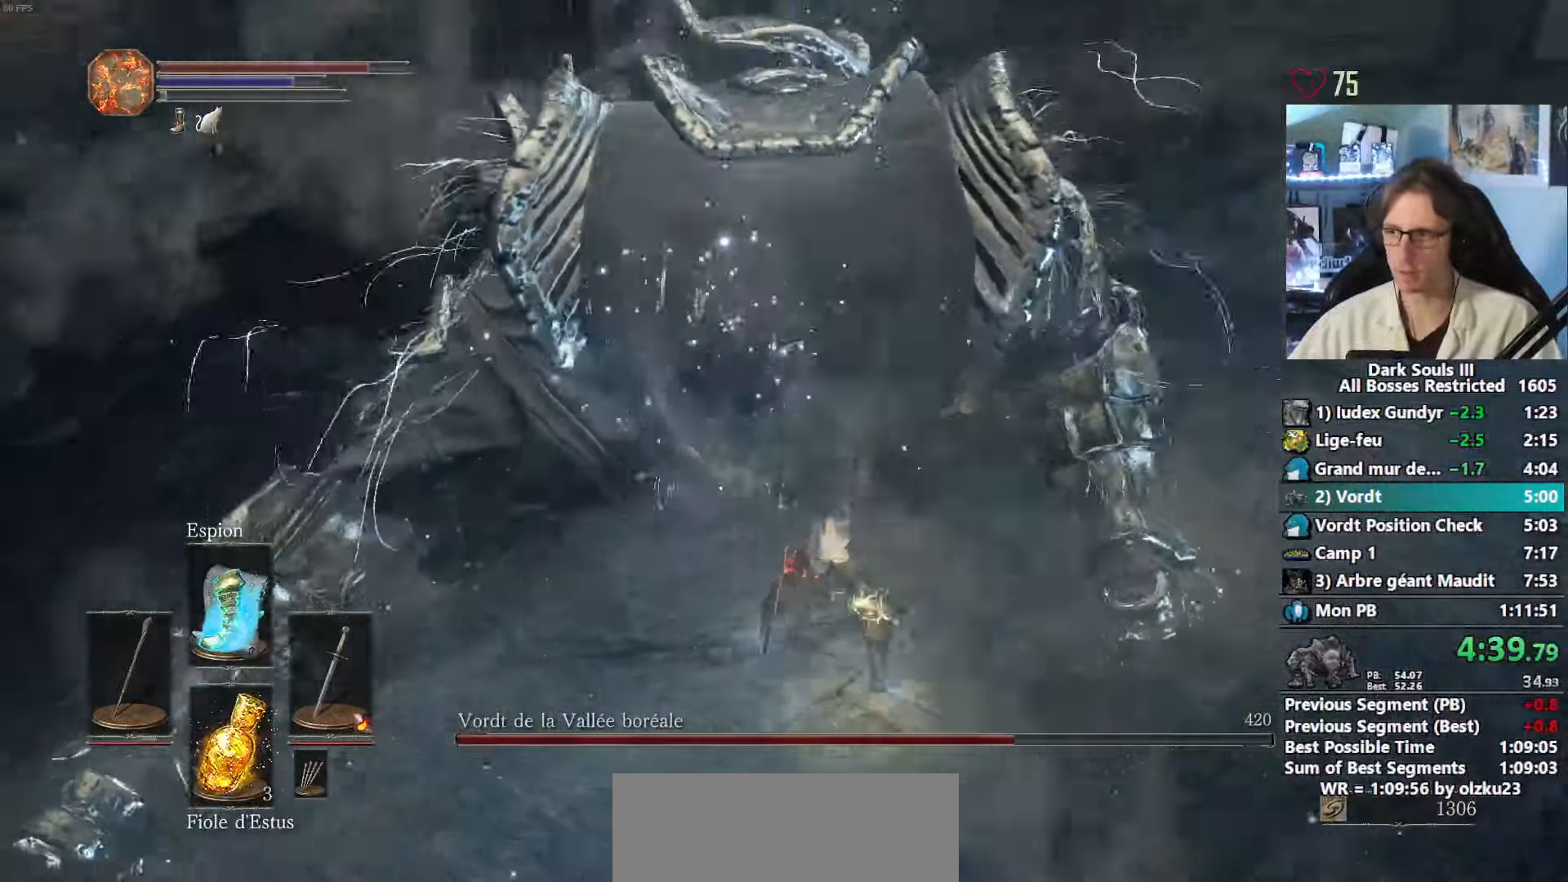
{"keys": ["d", "z"], "mouse": [], "events": [[84, "mouse_left", "up"], [134, "mouse_left", "down"], [217, "mouse_left", "up"]]}
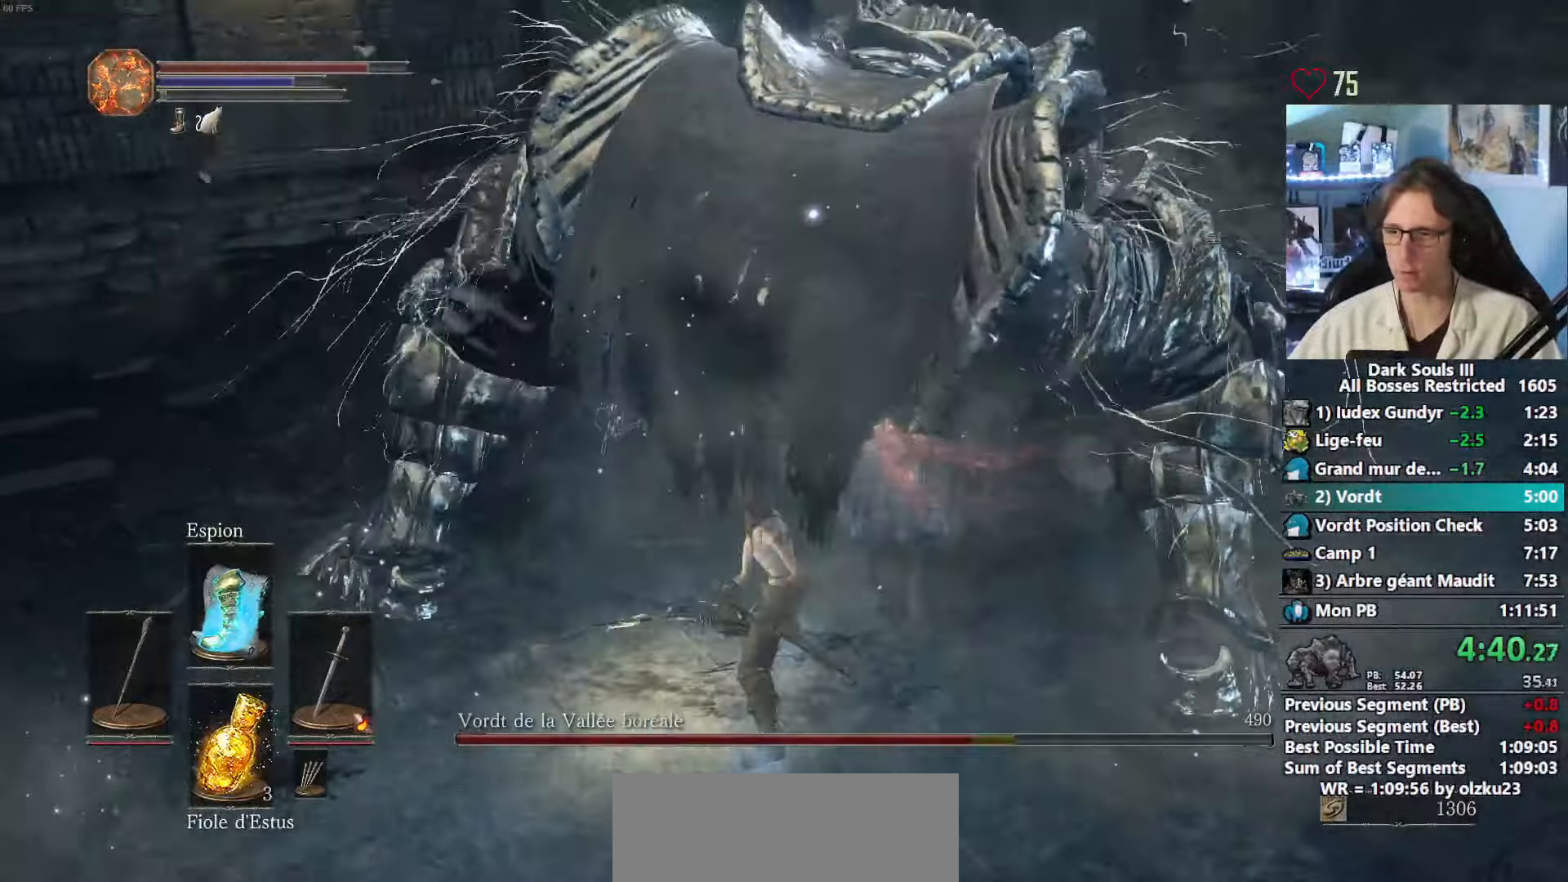
{"keys": ["d", "z"], "mouse": [], "events": []}